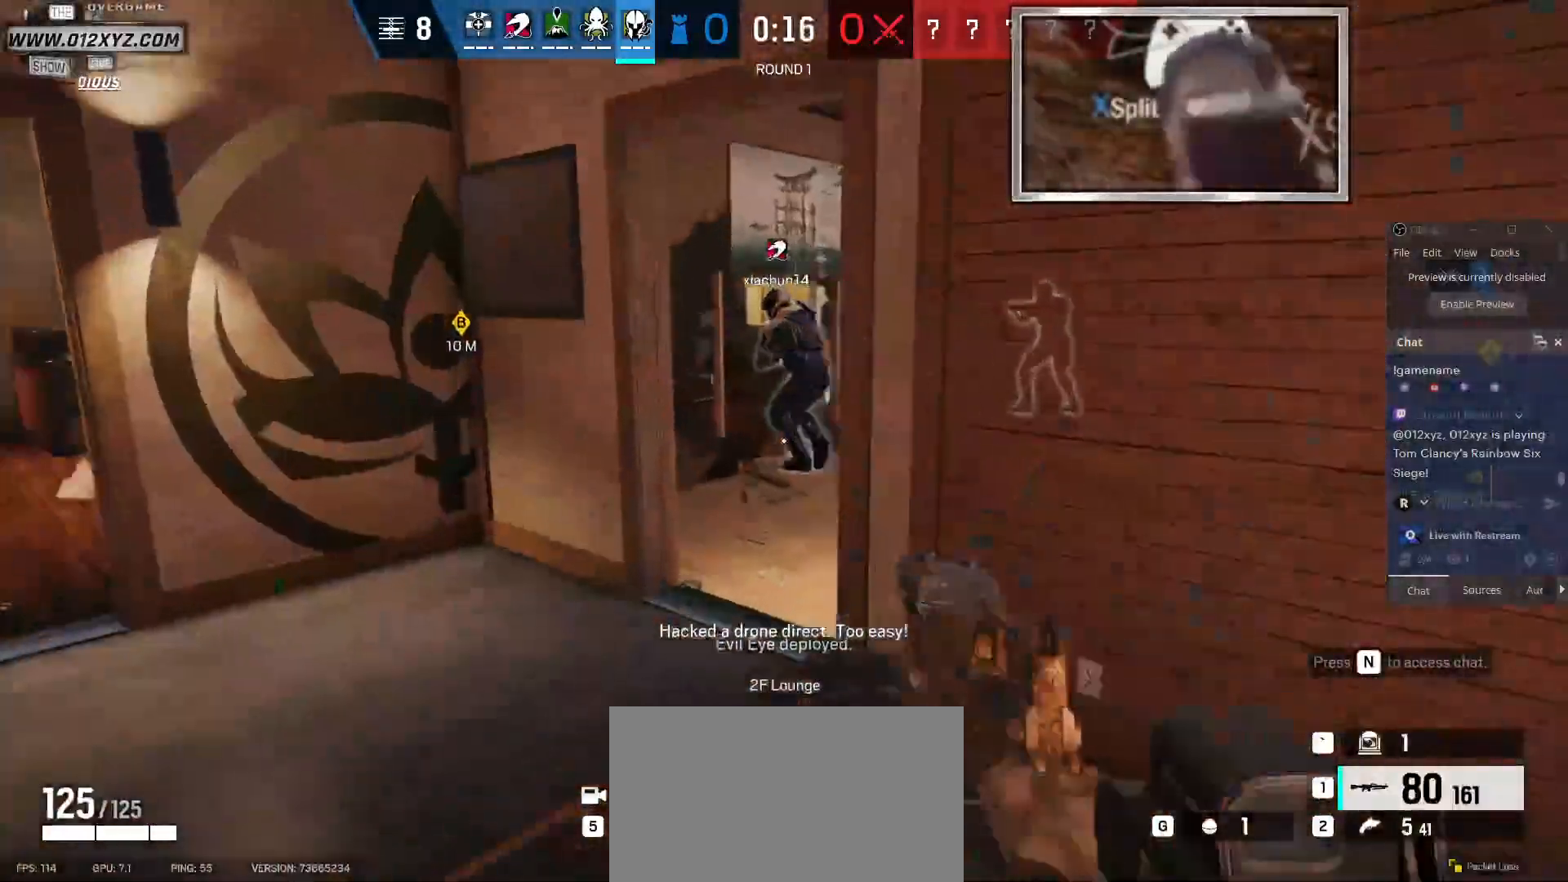
Gameplay with keyboard and mouse; each line is a JSON object with the keys and mouse buttons held at the frame after it. "events" lists presses ("down") and releases ("up") of "1", "2", "3", "4", "5", "a", "alt", "b", "c", "ctrl", "d", "e", "f", "g", "q", "r", "s", "shift", "space", "t", "tab", "v", "w", "x", "z", "mouse_left", "mouse_wheel", "mouse_right", "mouse_mb4" and "mouse_mb5" between this image and that frame as [ms after this image, input, new state], when the widget could be followed in between. "mouse_left", "mouse_wheel", "mouse_right", "mouse_mb4", "mouse_mb5" = the "left", "wheel", "right", "mb4", "mb5" buttons of the "mouse" list. No other keys are recorded. "wheel" means that the mouse wheel is clicked or scrolled. Not read: mouse_move.
{"keys": ["shift", "w"], "mouse": [], "events": []}
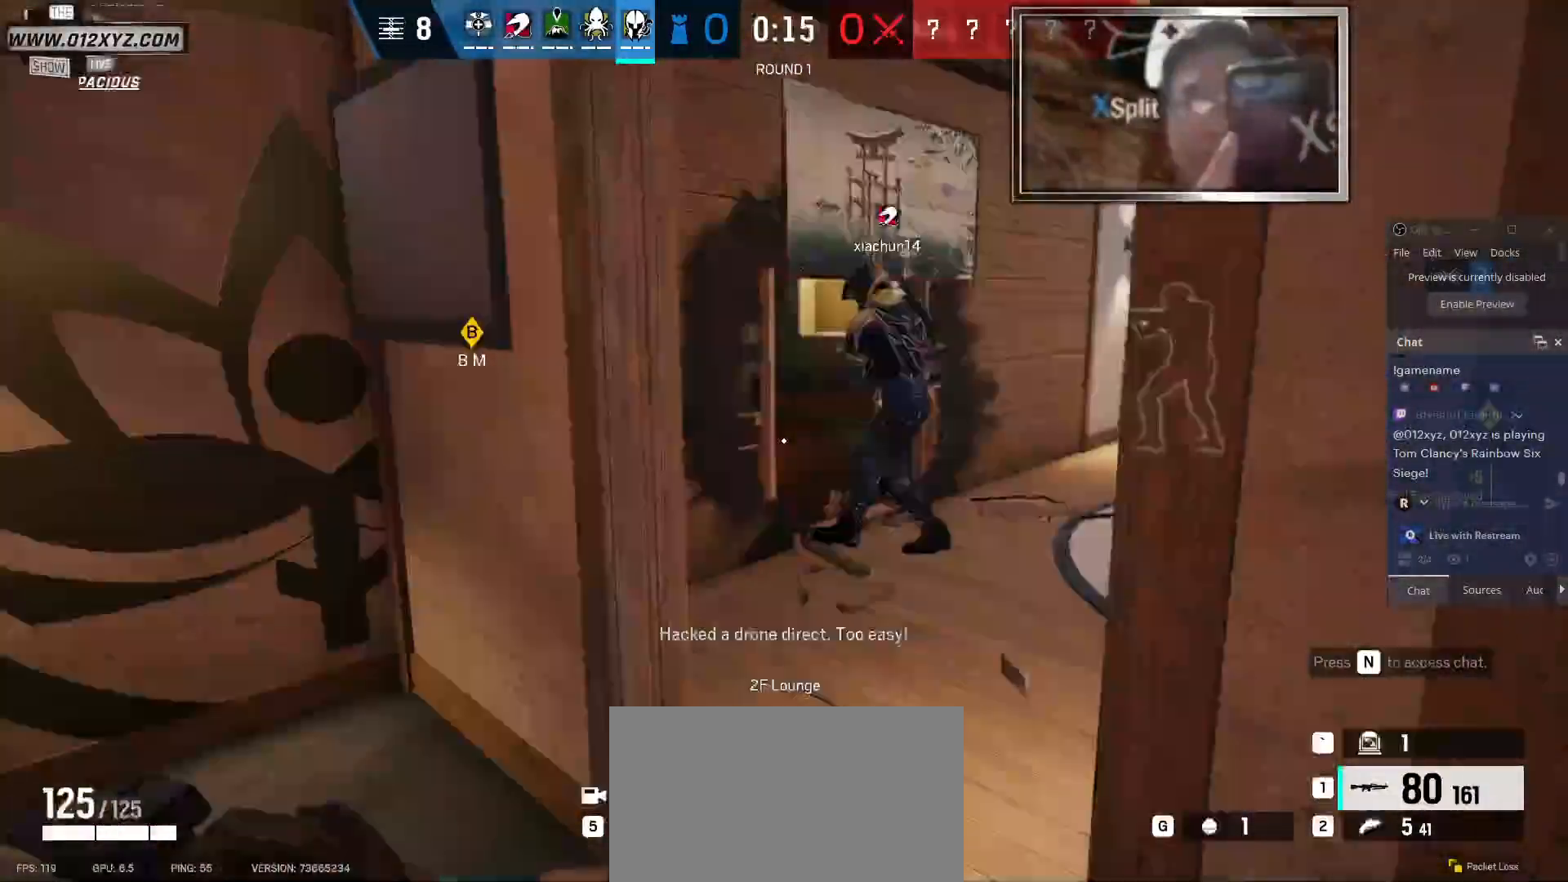
{"keys": ["shift", "w"], "mouse": [], "events": []}
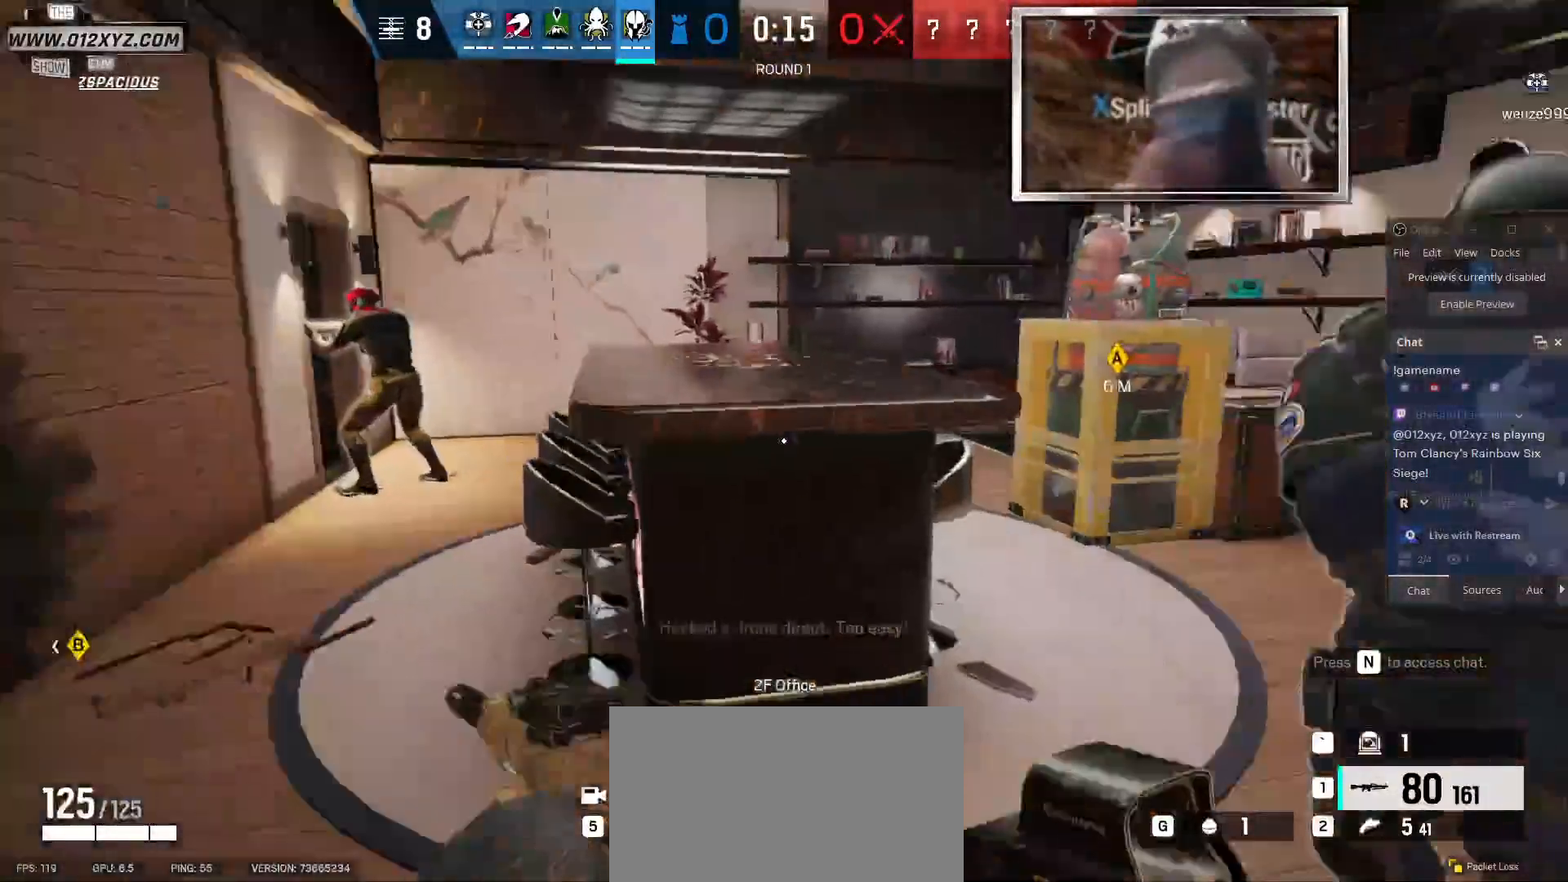
{"keys": ["shift", "w"], "mouse": [], "events": []}
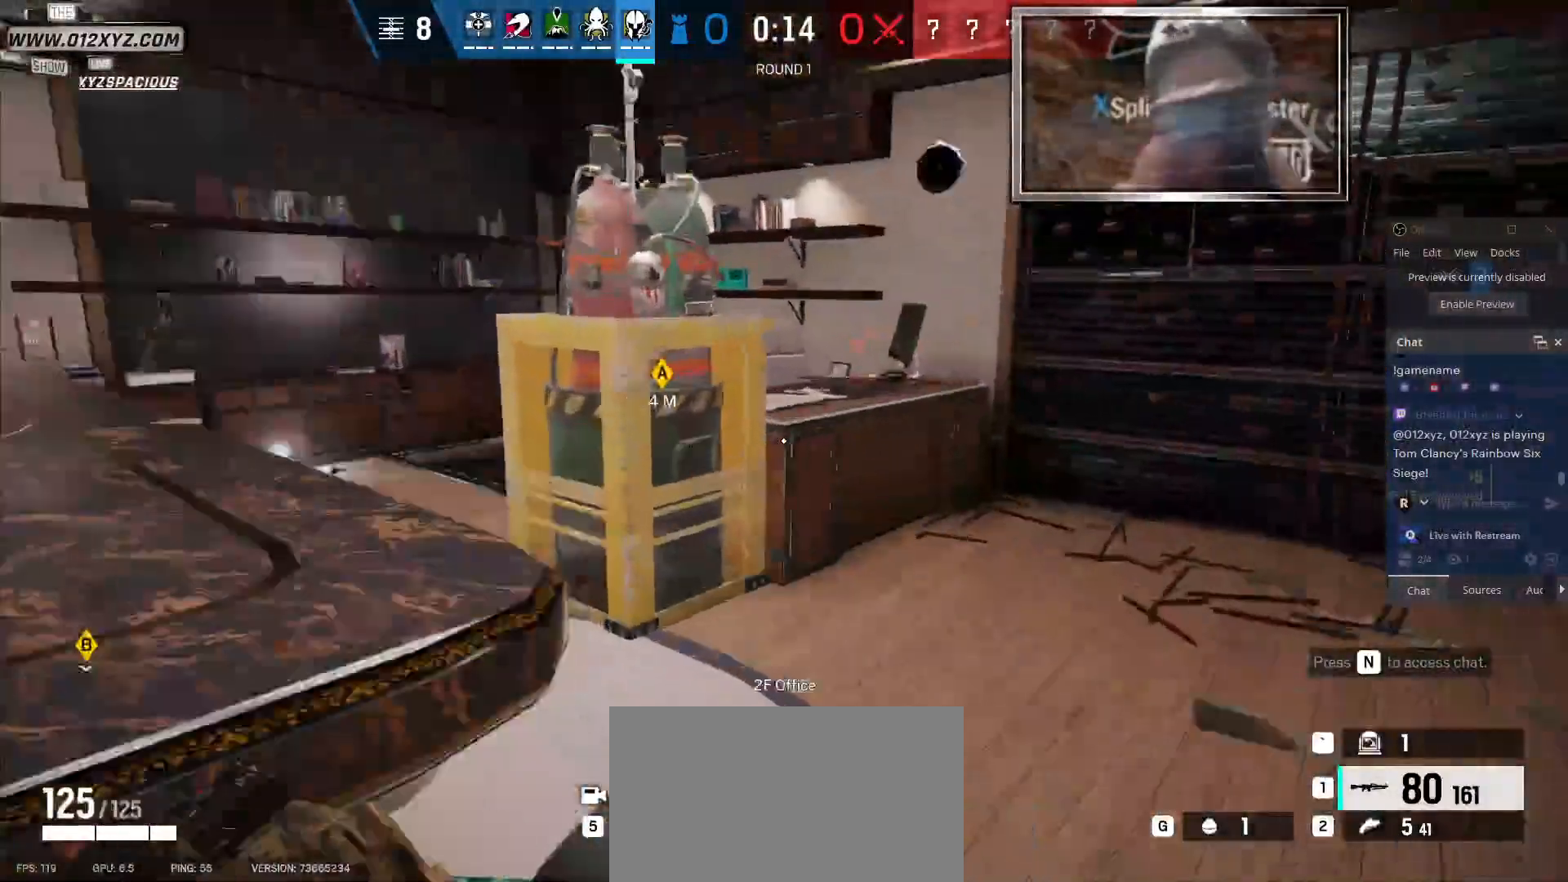
{"keys": ["shift", "w"], "mouse": [], "events": [[33, "d", "down"], [300, "d", "up"]]}
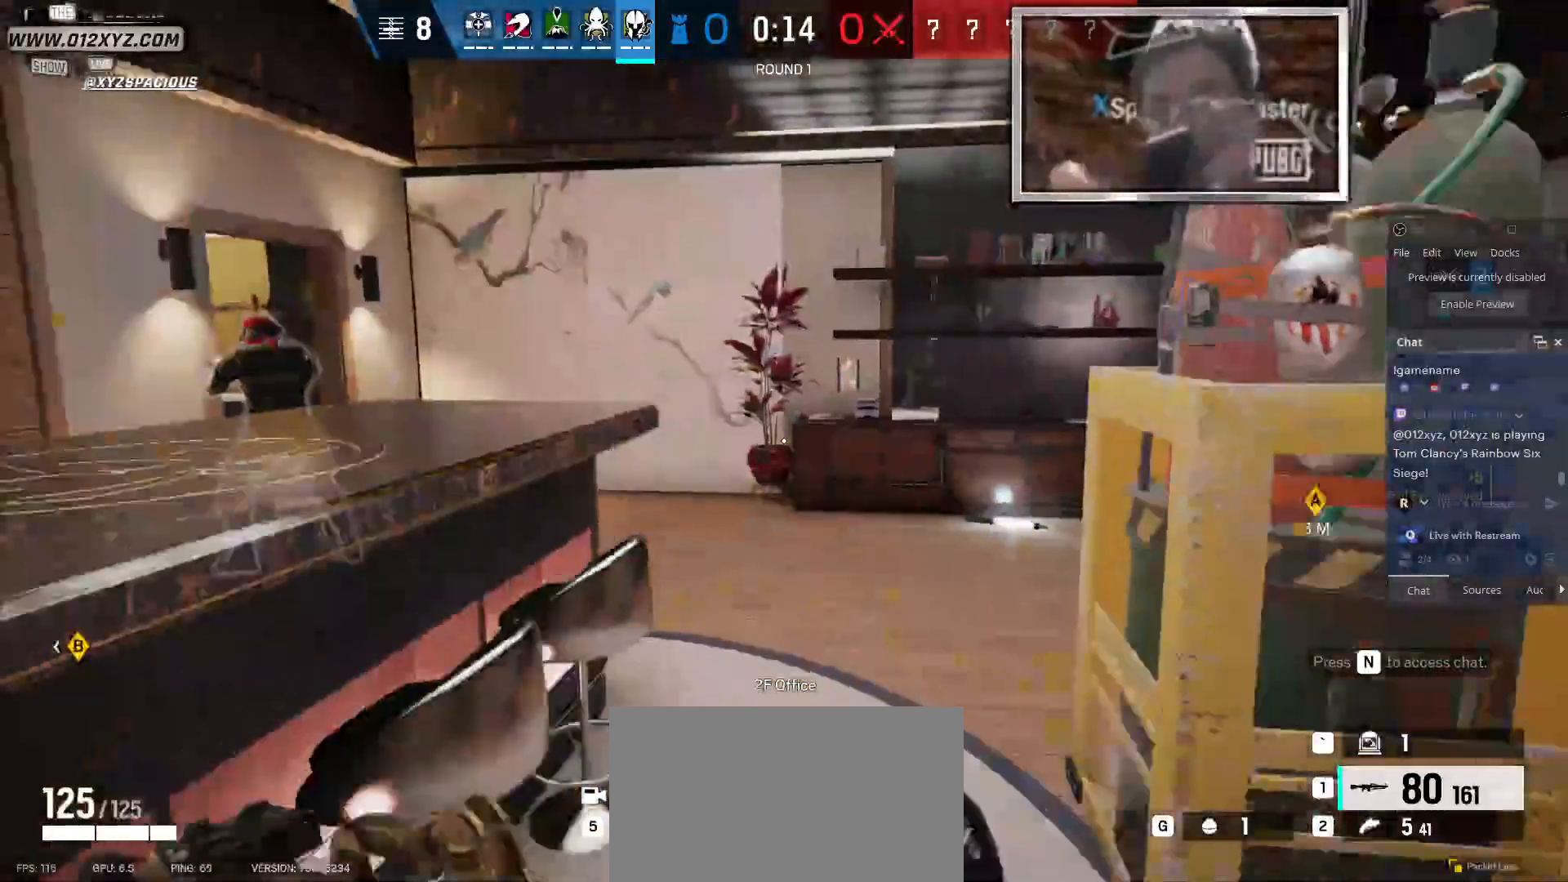
{"keys": ["shift", "w"], "mouse": [], "events": []}
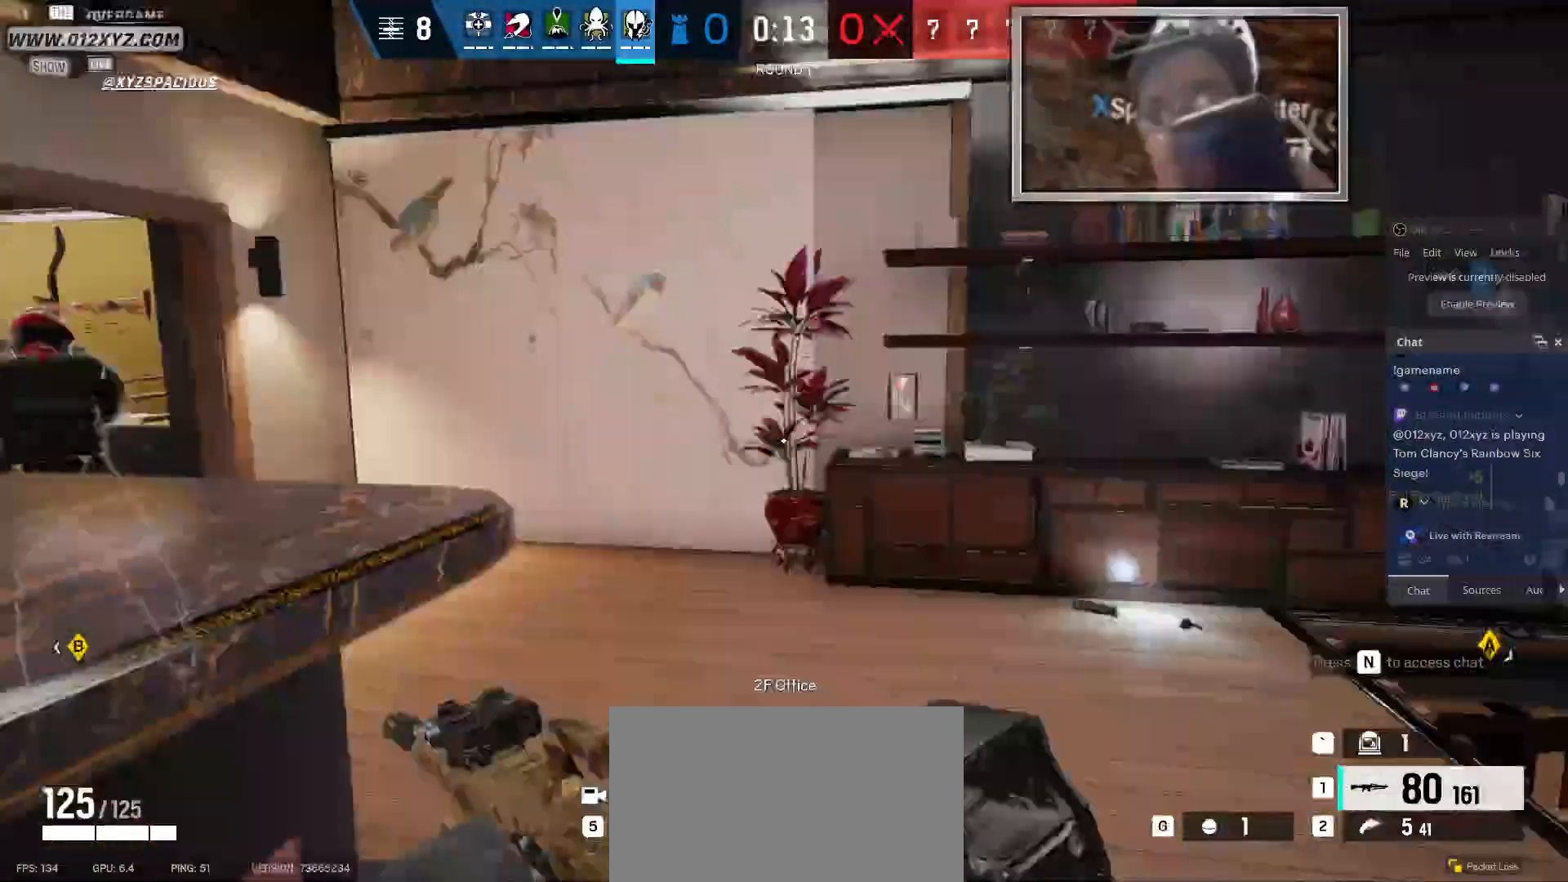
{"keys": ["d"], "mouse": [], "events": [[33, "d", "down"], [333, "shift", "up"], [433, "w", "up"]]}
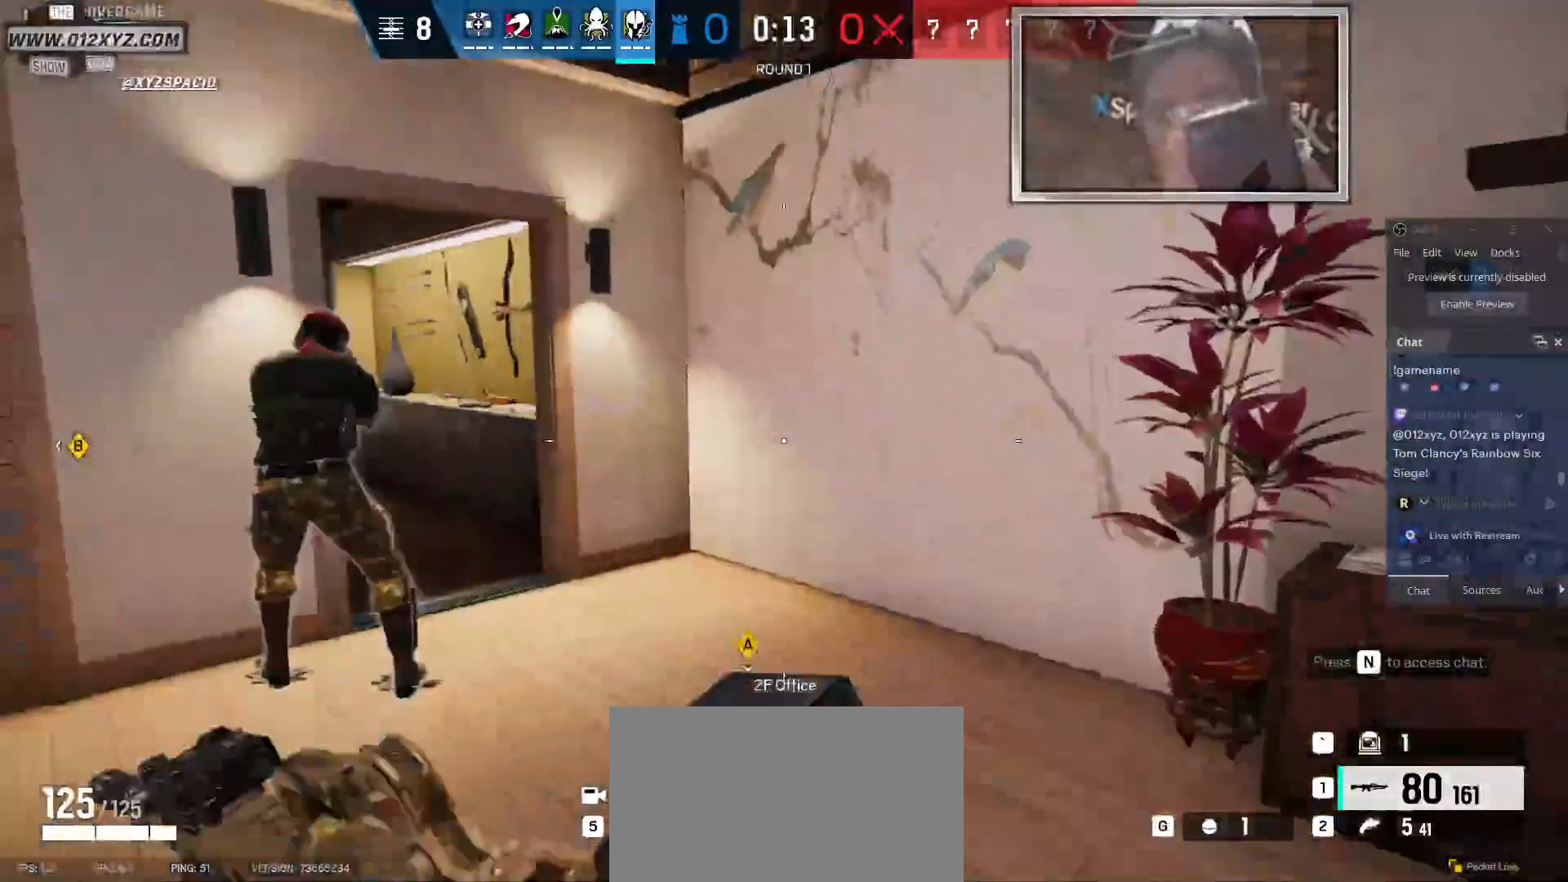
{"keys": ["d"], "mouse": [], "events": [[333, "s", "down"], [433, "s", "up"]]}
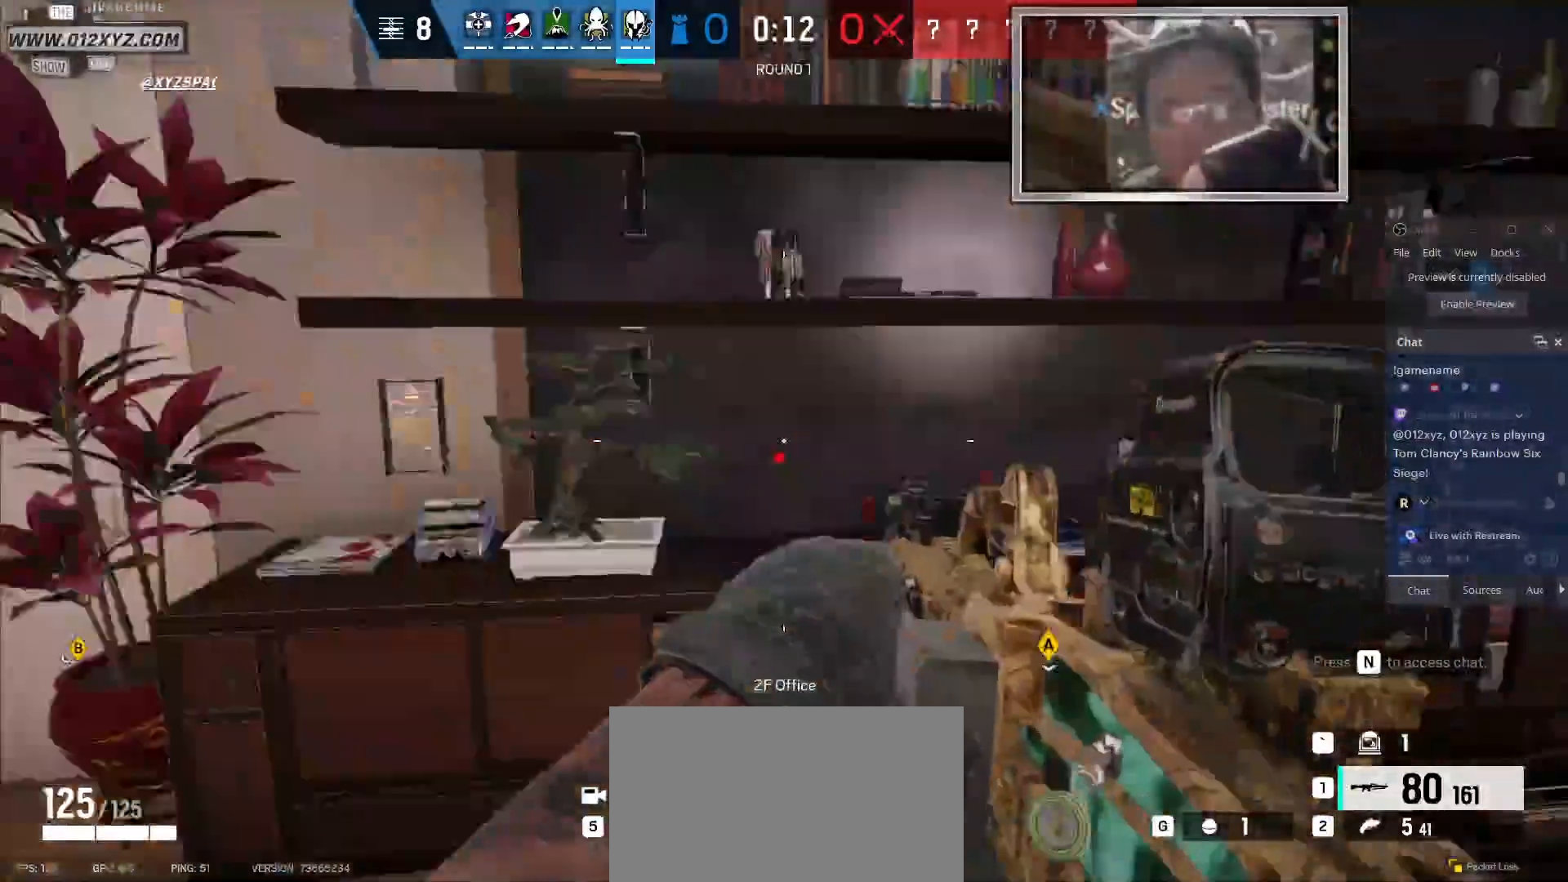
{"keys": ["w"], "mouse": [], "events": [[100, "w", "down"], [233, "d", "up"]]}
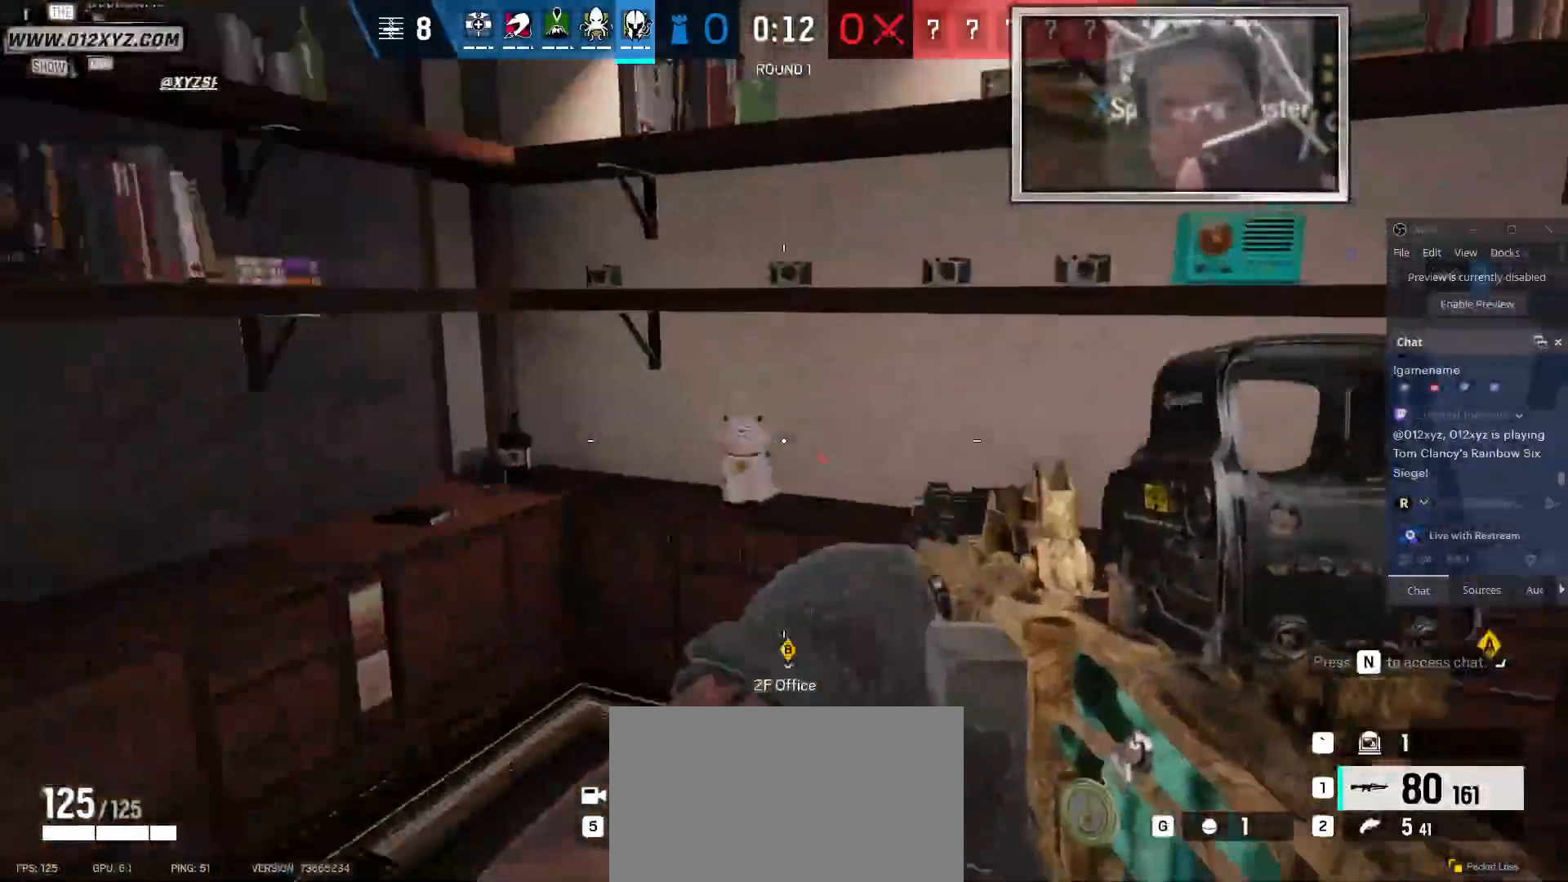
{"keys": ["w"], "mouse": ["left"], "events": [[500, "mouse_left", "down"]]}
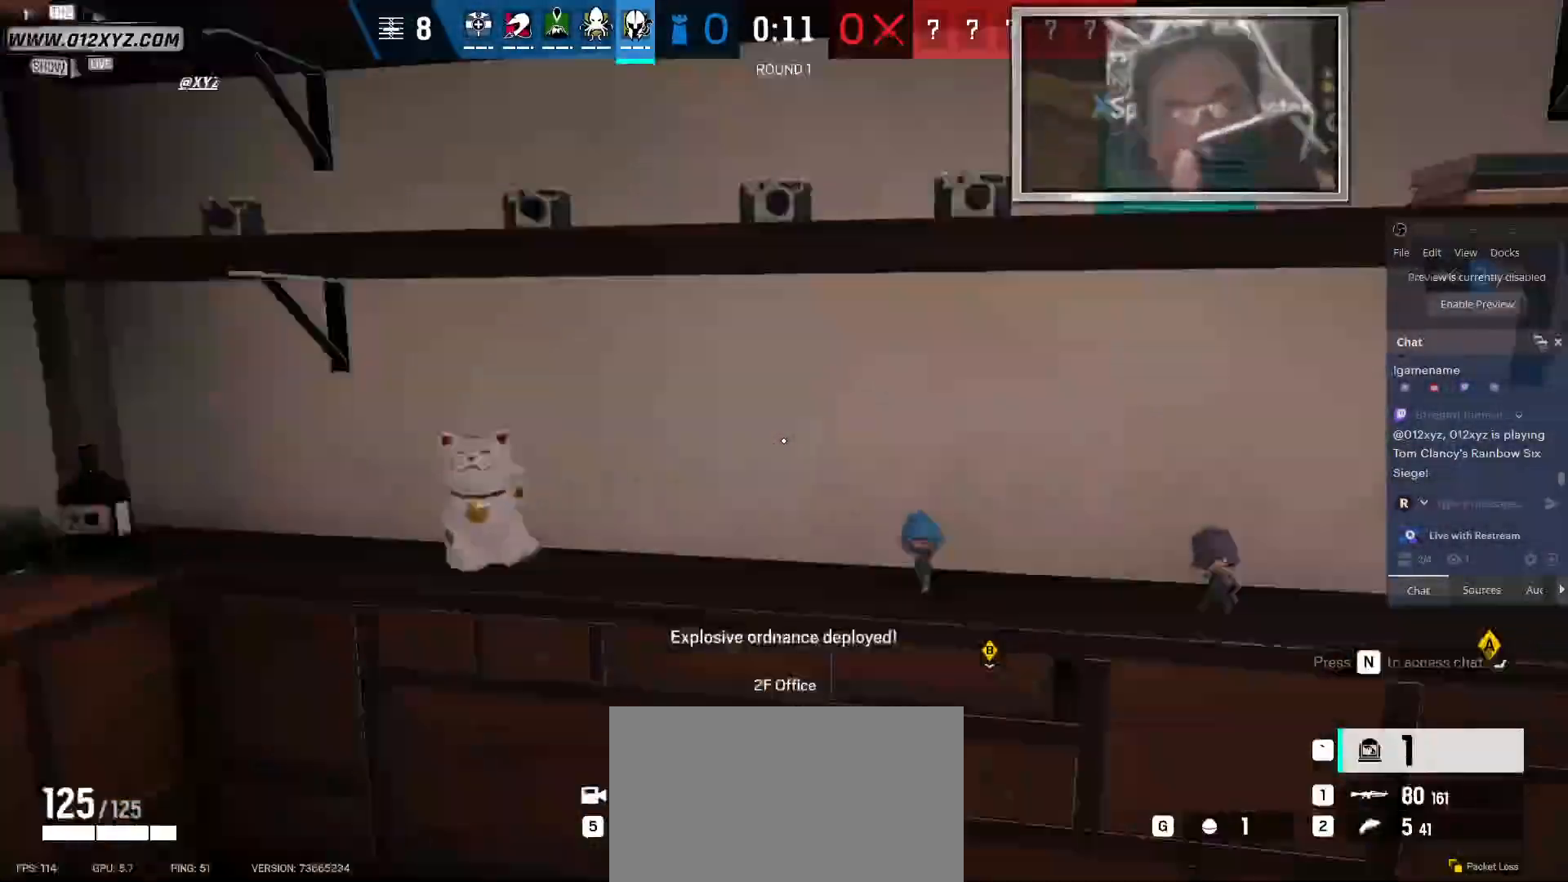
{"keys": ["a"], "mouse": ["left"], "events": [[367, "a", "down"], [467, "w", "up"]]}
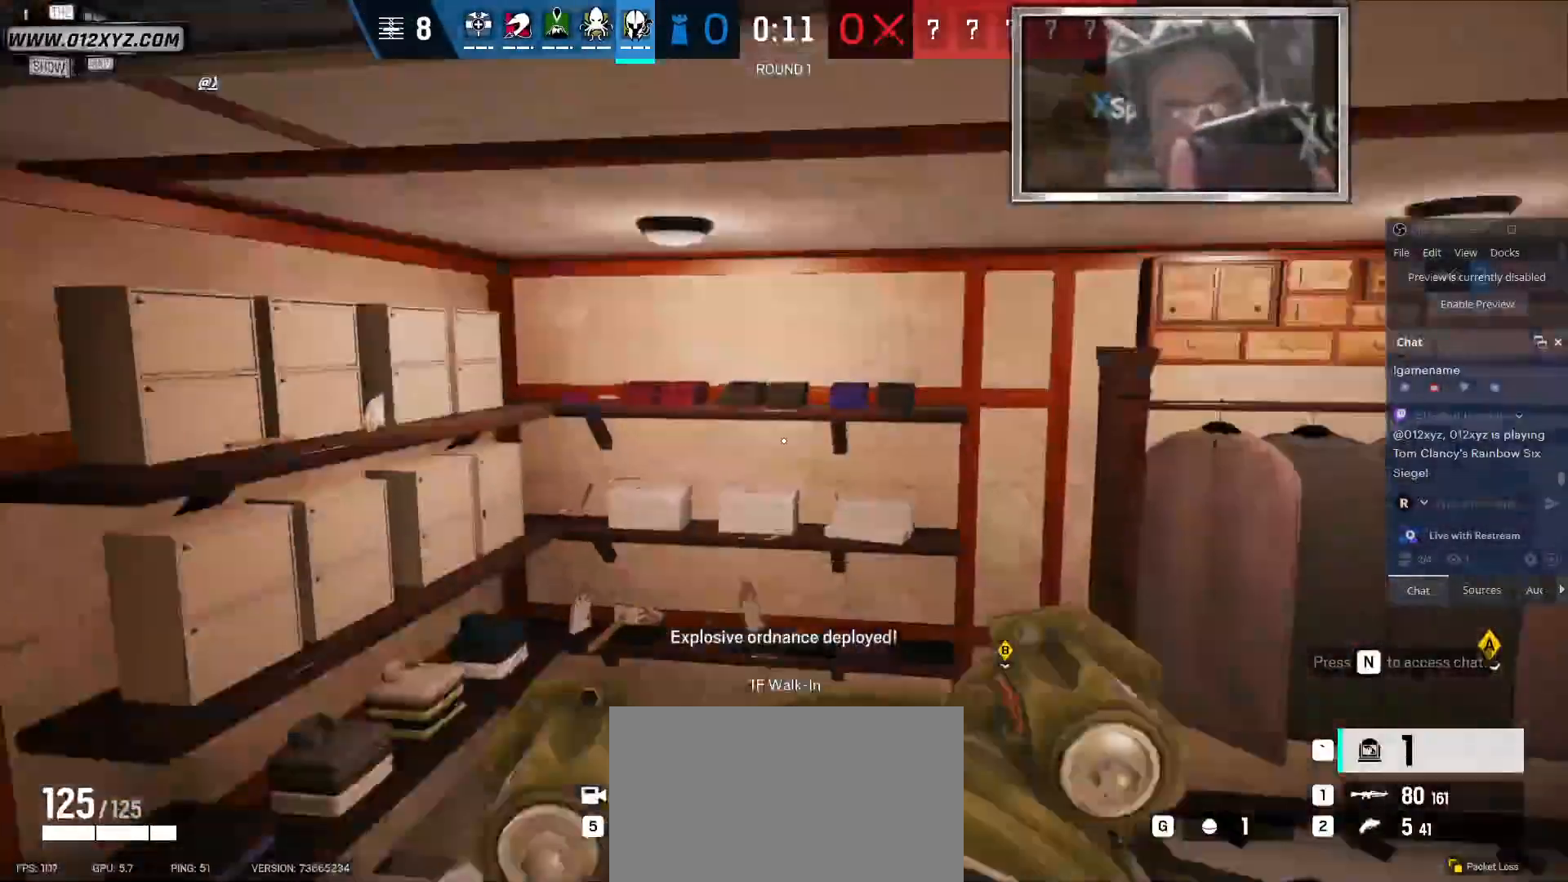
{"keys": ["d"], "mouse": [], "events": [[67, "a", "up"], [200, "mouse_left", "up"], [500, "d", "down"]]}
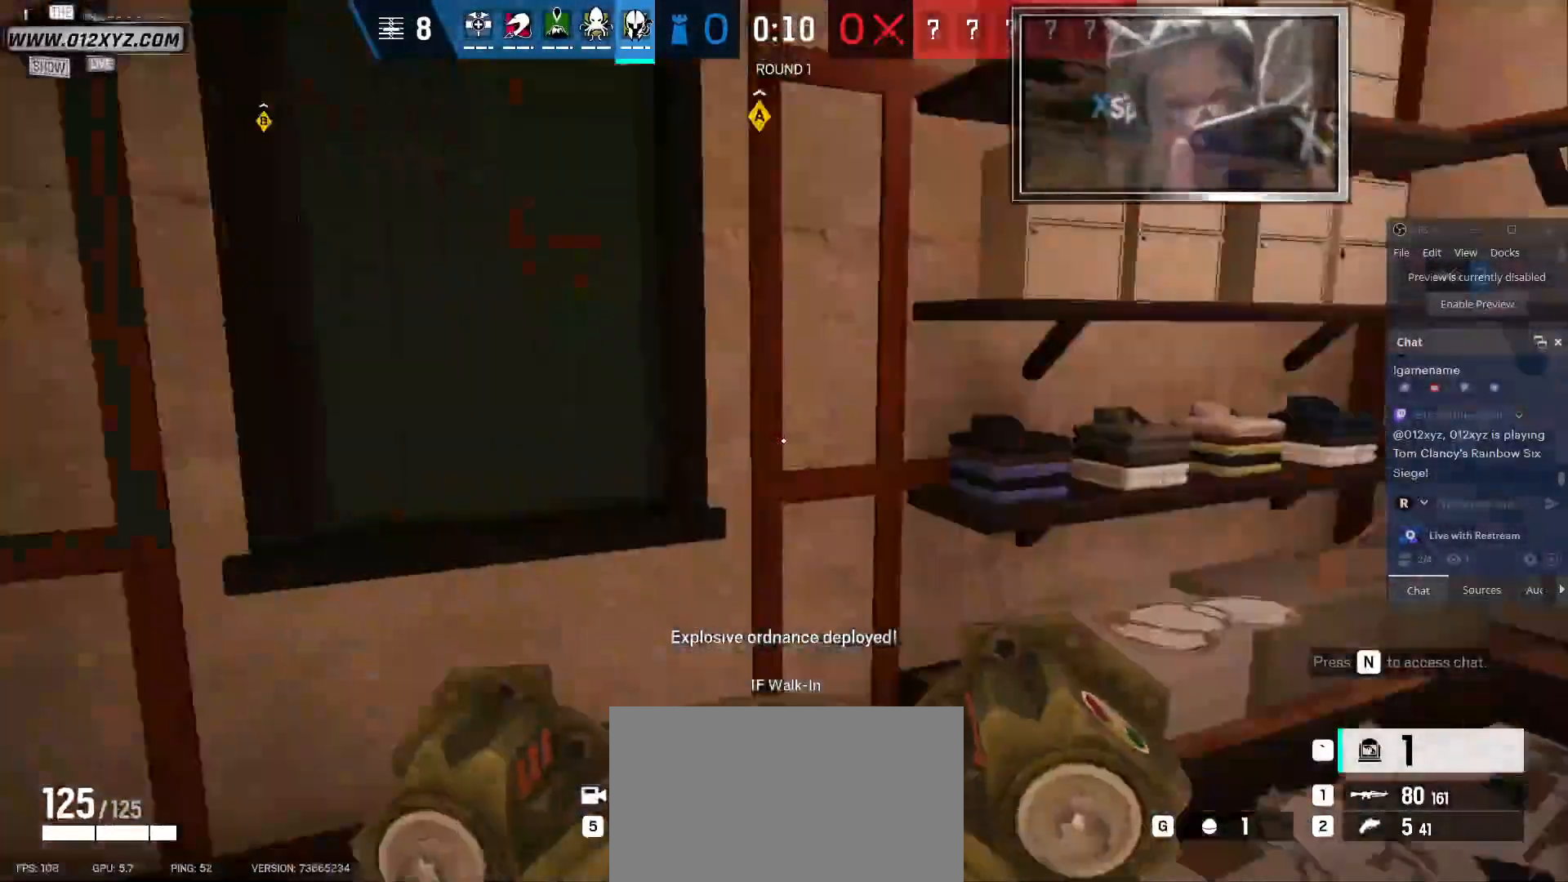
{"keys": [], "mouse": [], "events": [[67, "d", "up"], [233, "1", "down"], [233, "2", "down"], [333, "1", "up"], [333, "2", "up"]]}
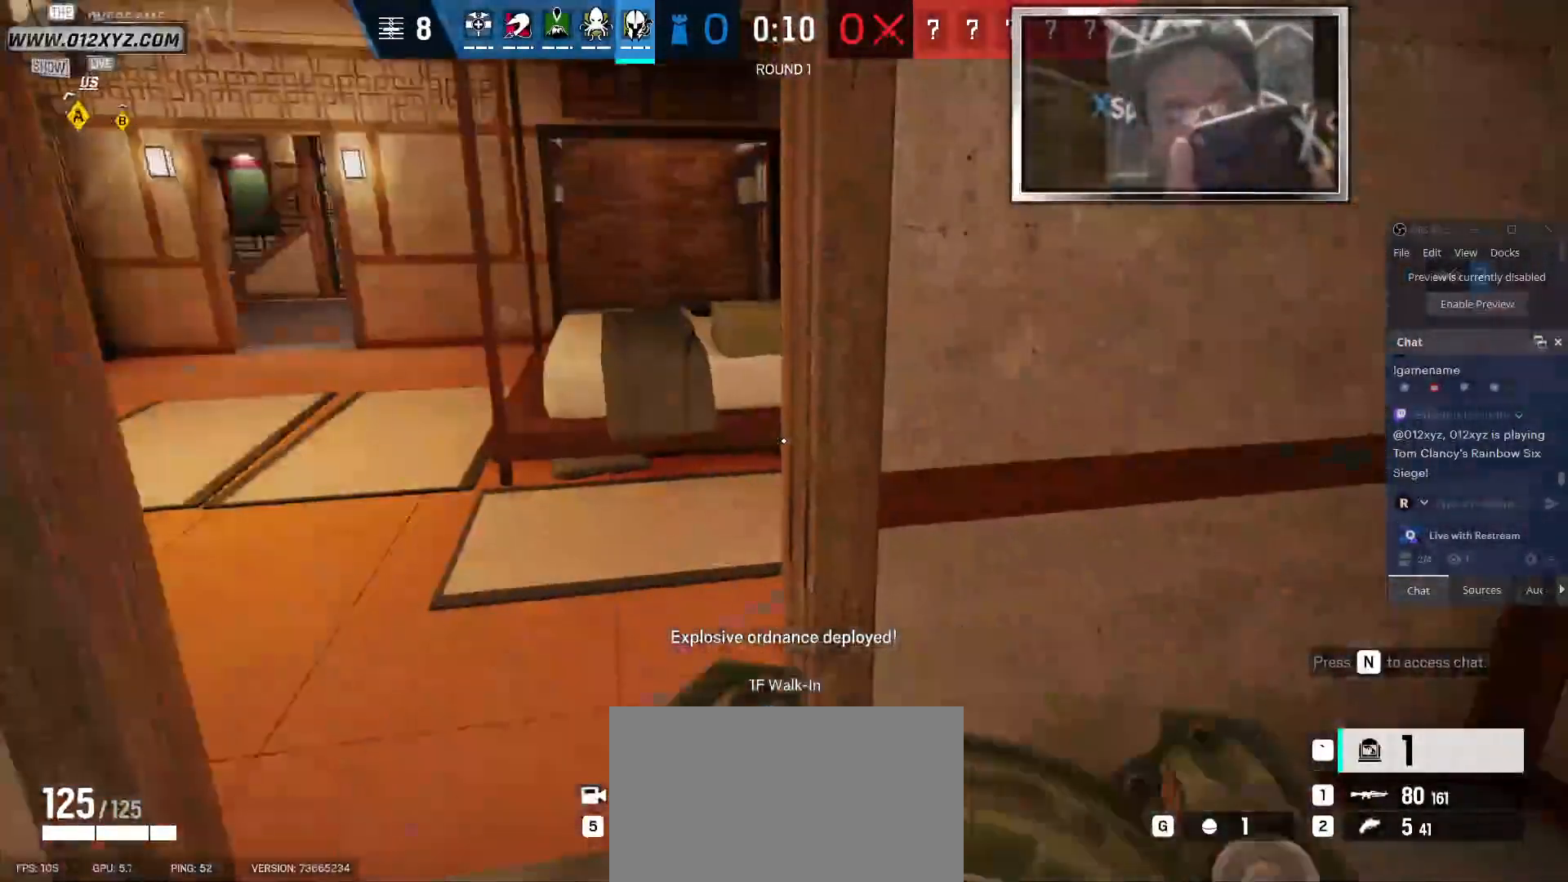
{"keys": ["w"], "mouse": [], "events": [[133, "a", "down"], [300, "w", "down"], [333, "a", "up"]]}
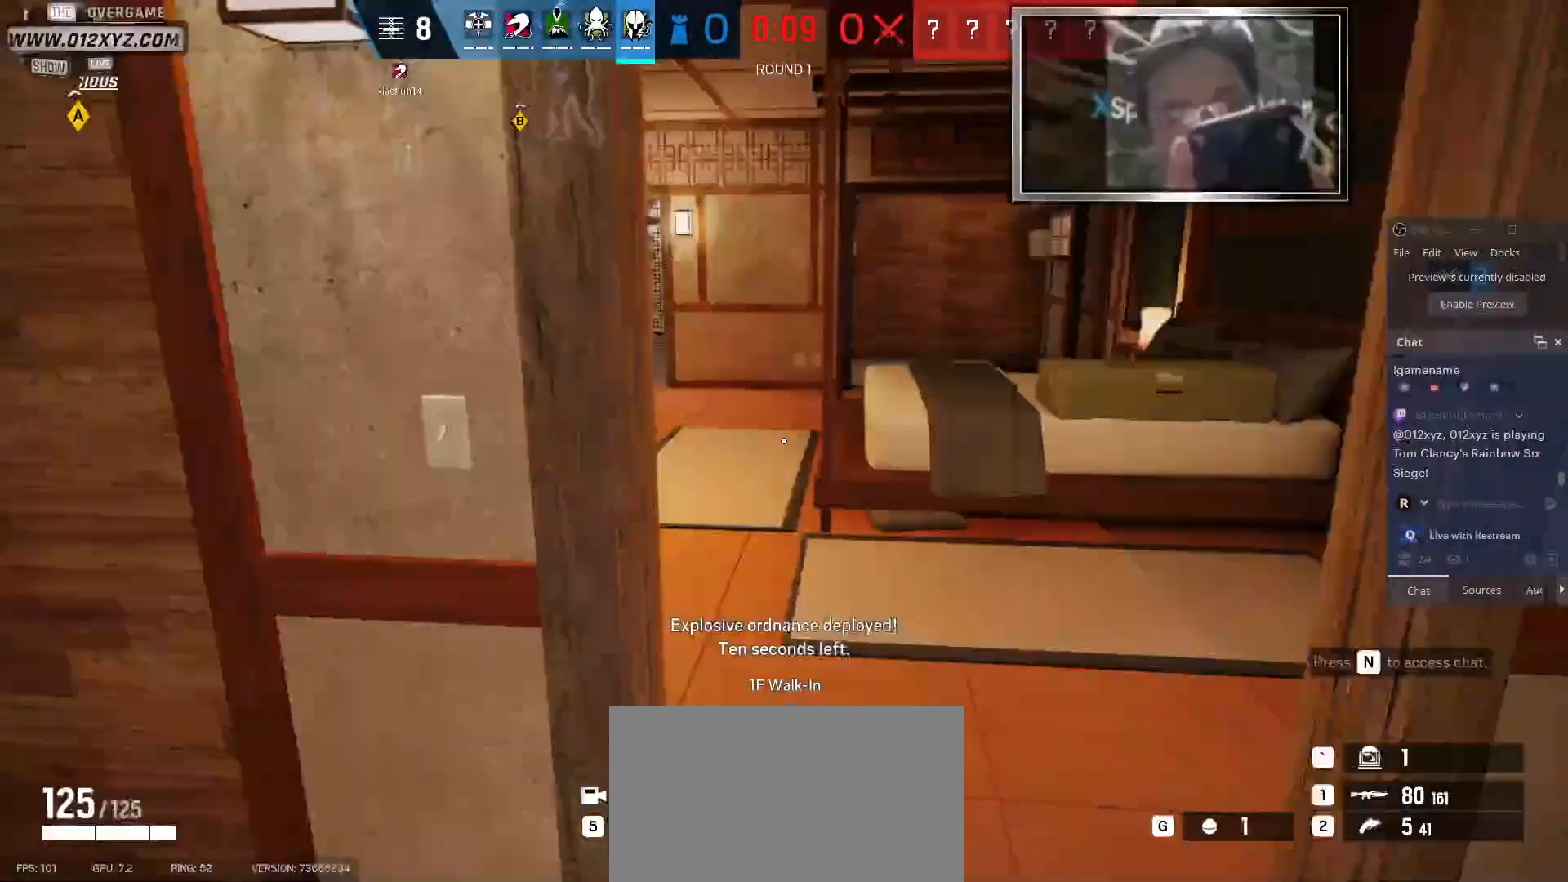
{"keys": ["shift", "w"], "mouse": [], "events": [[33, "shift", "down"], [200, "shift", "up"], [467, "shift", "down"]]}
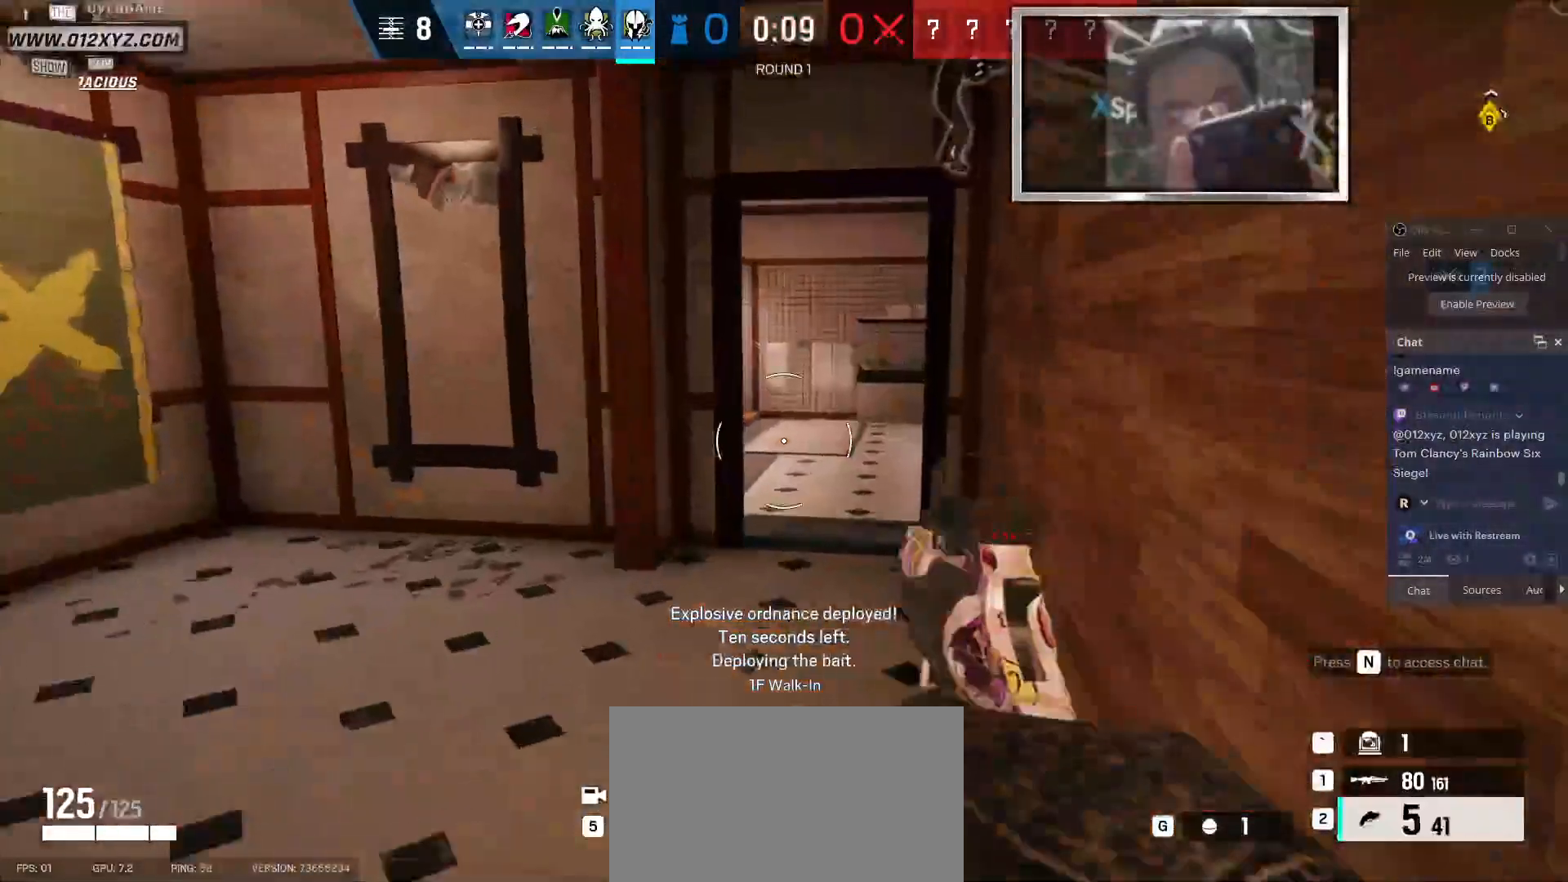
{"keys": ["shift", "w"], "mouse": [], "events": []}
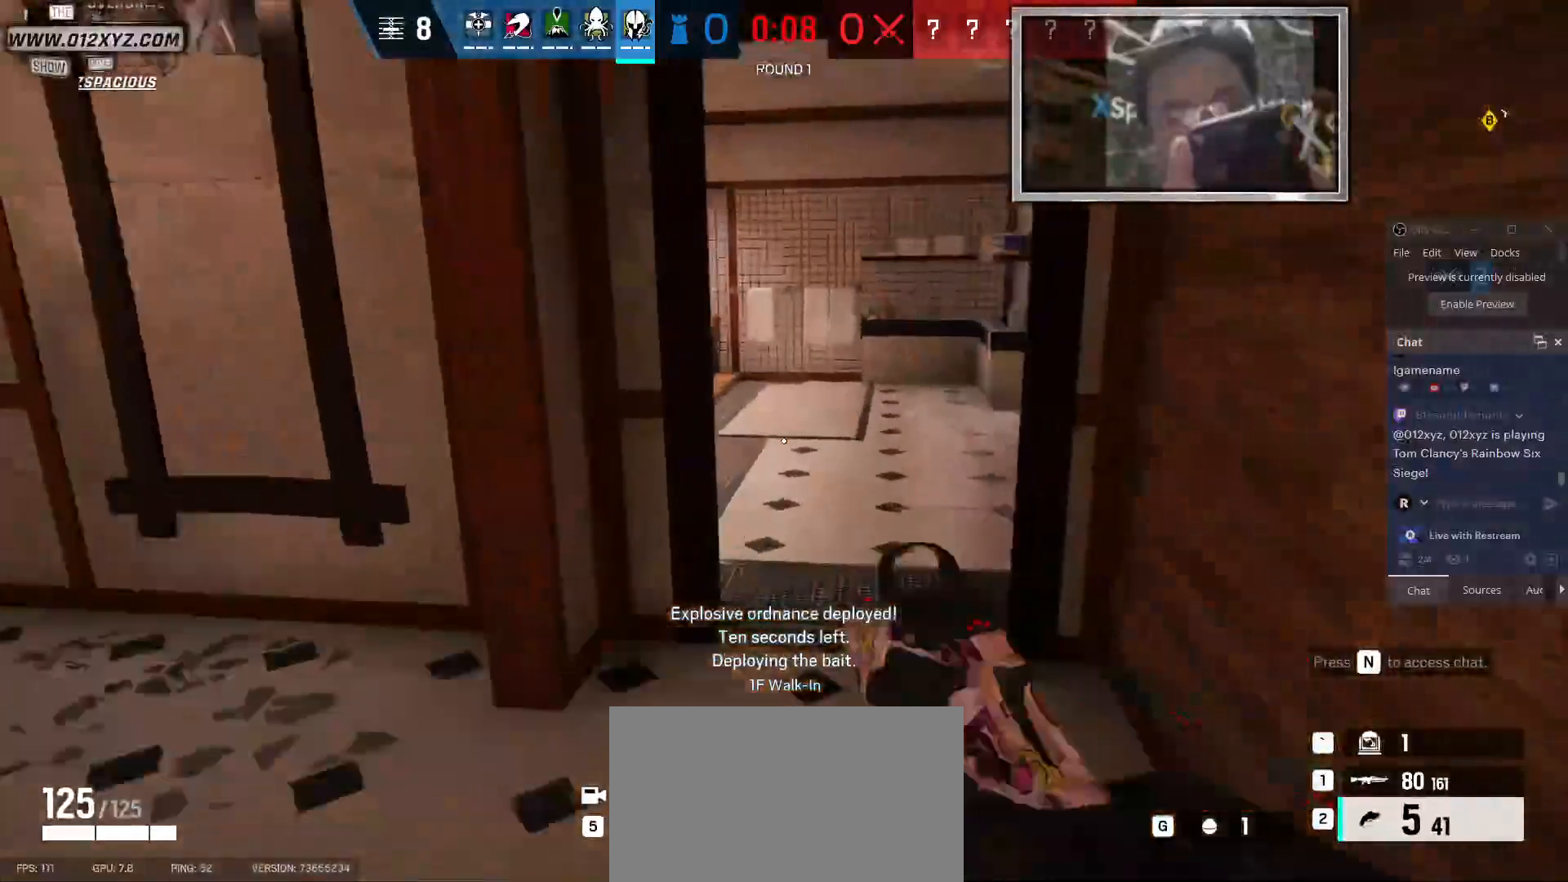
{"keys": ["d", "shift", "w"], "mouse": [], "events": [[367, "d", "down"]]}
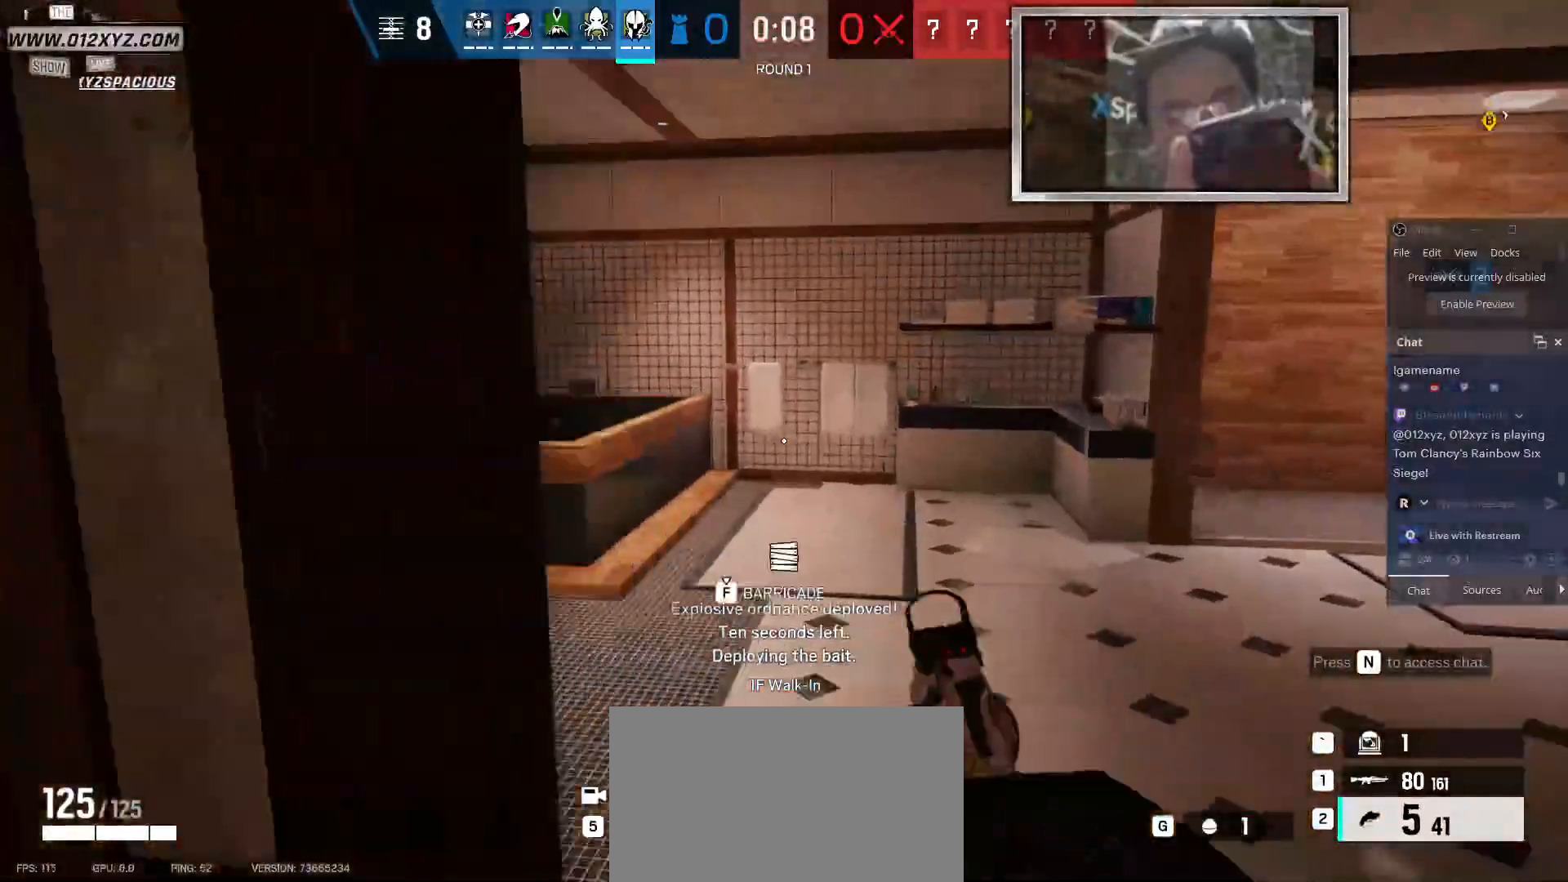
{"keys": ["shift", "w"], "mouse": []}
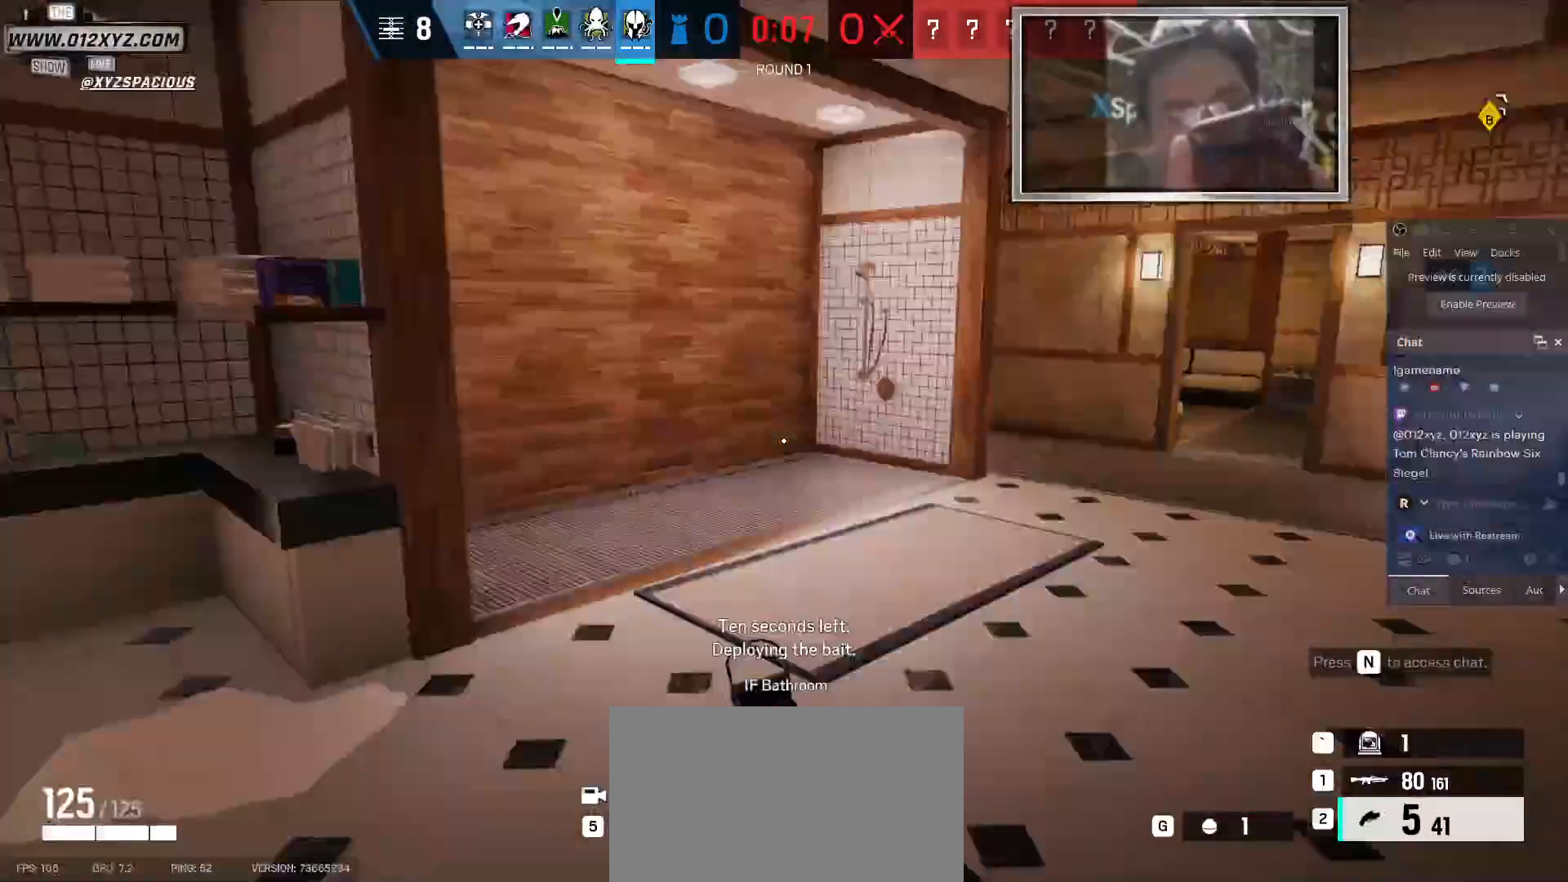
{"keys": ["shift", "w"], "mouse": [], "events": []}
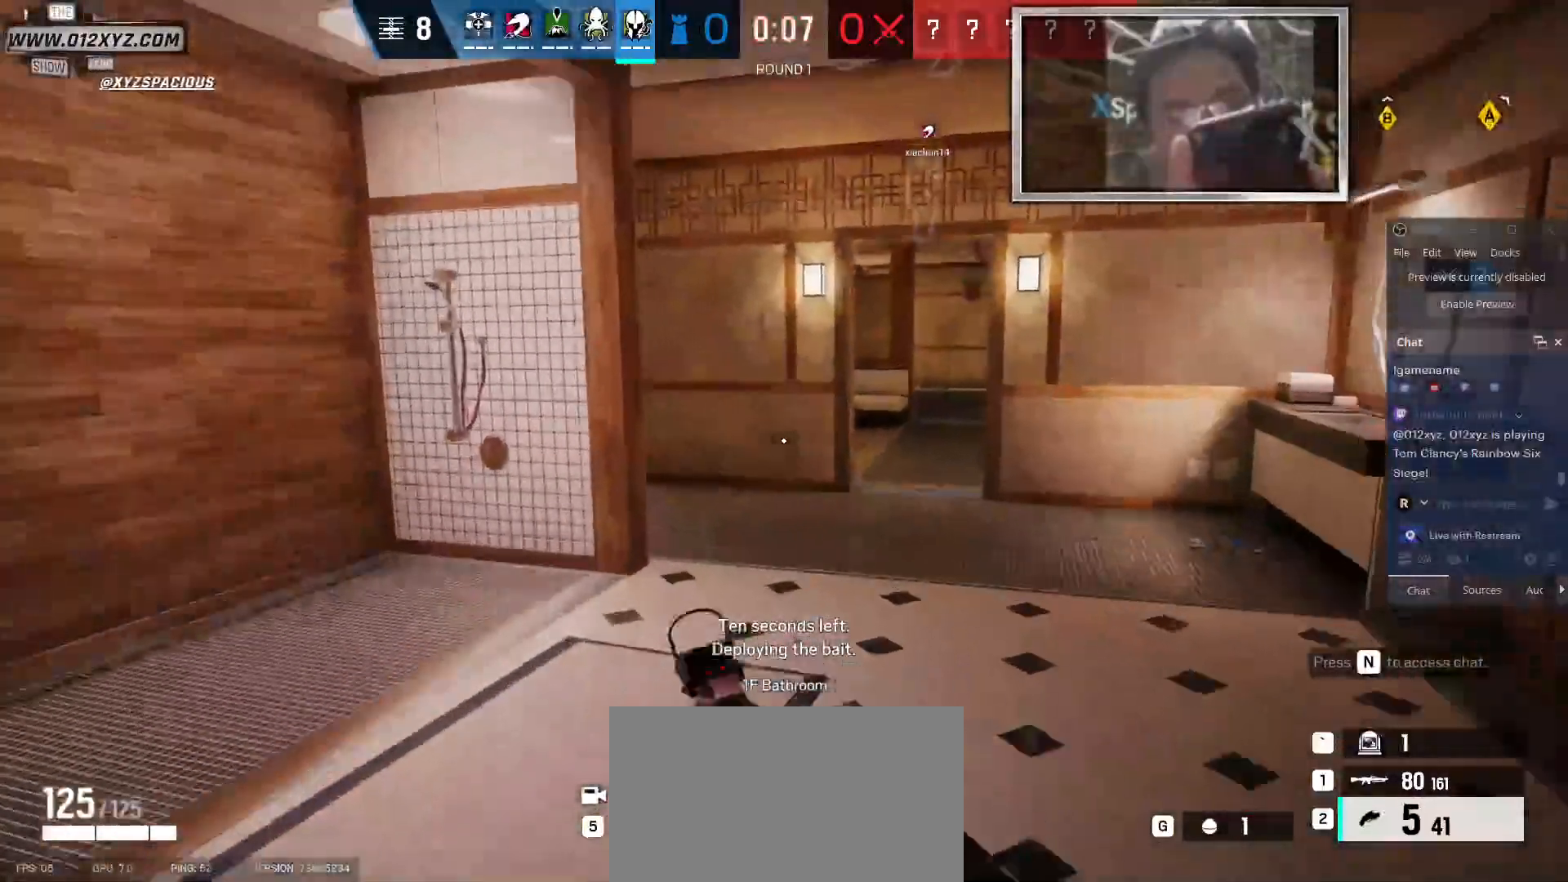
{"keys": ["d", "shift", "w"], "mouse": [], "events": [[200, "d", "down"]]}
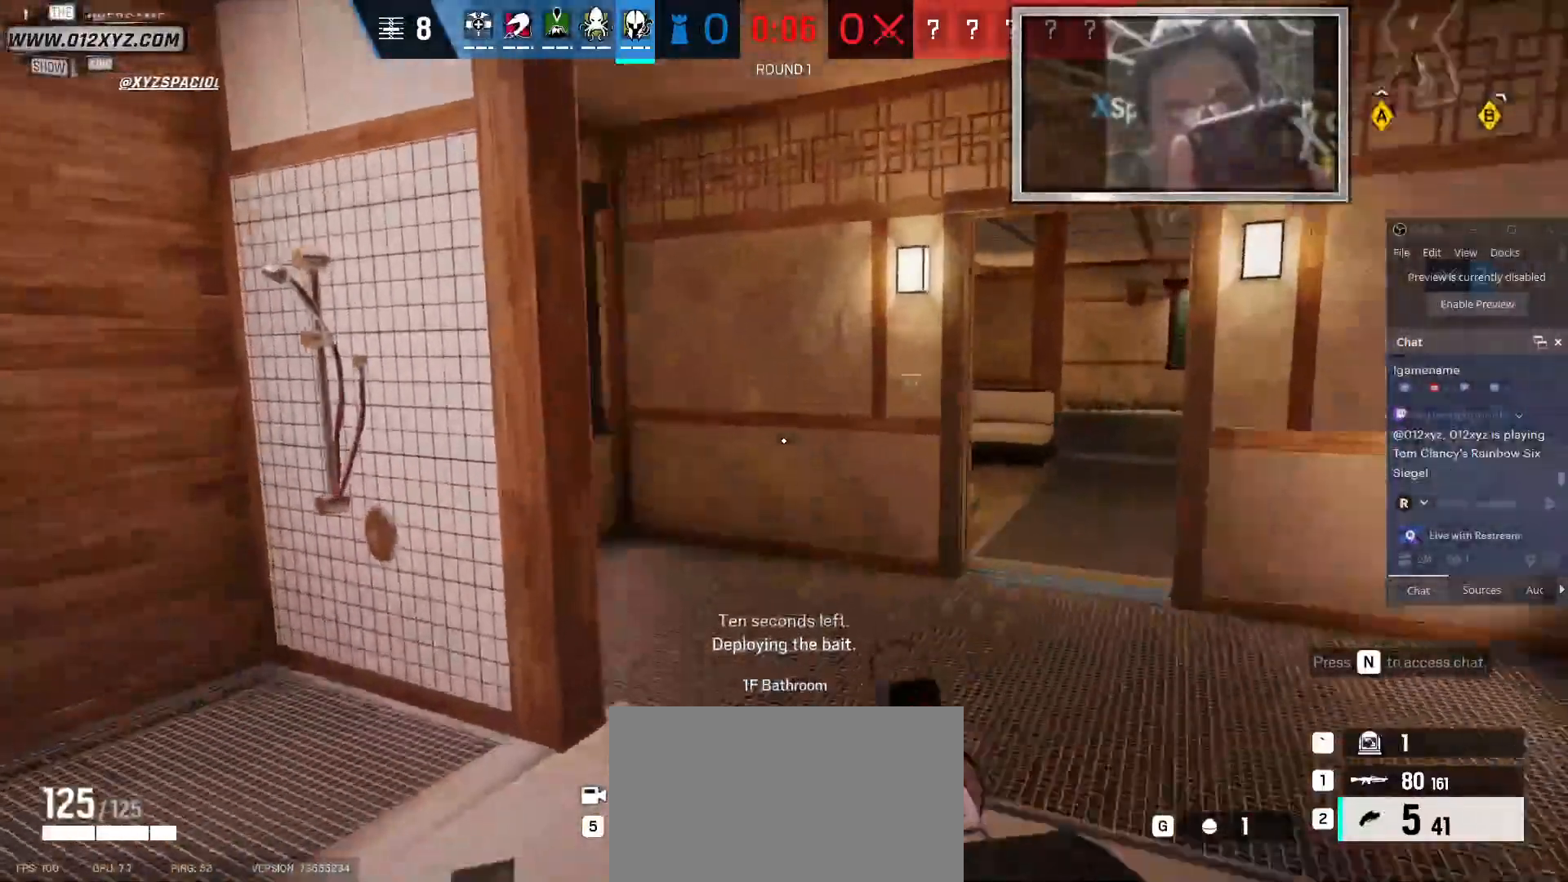
{"keys": ["d", "shift", "w"], "mouse": [], "events": []}
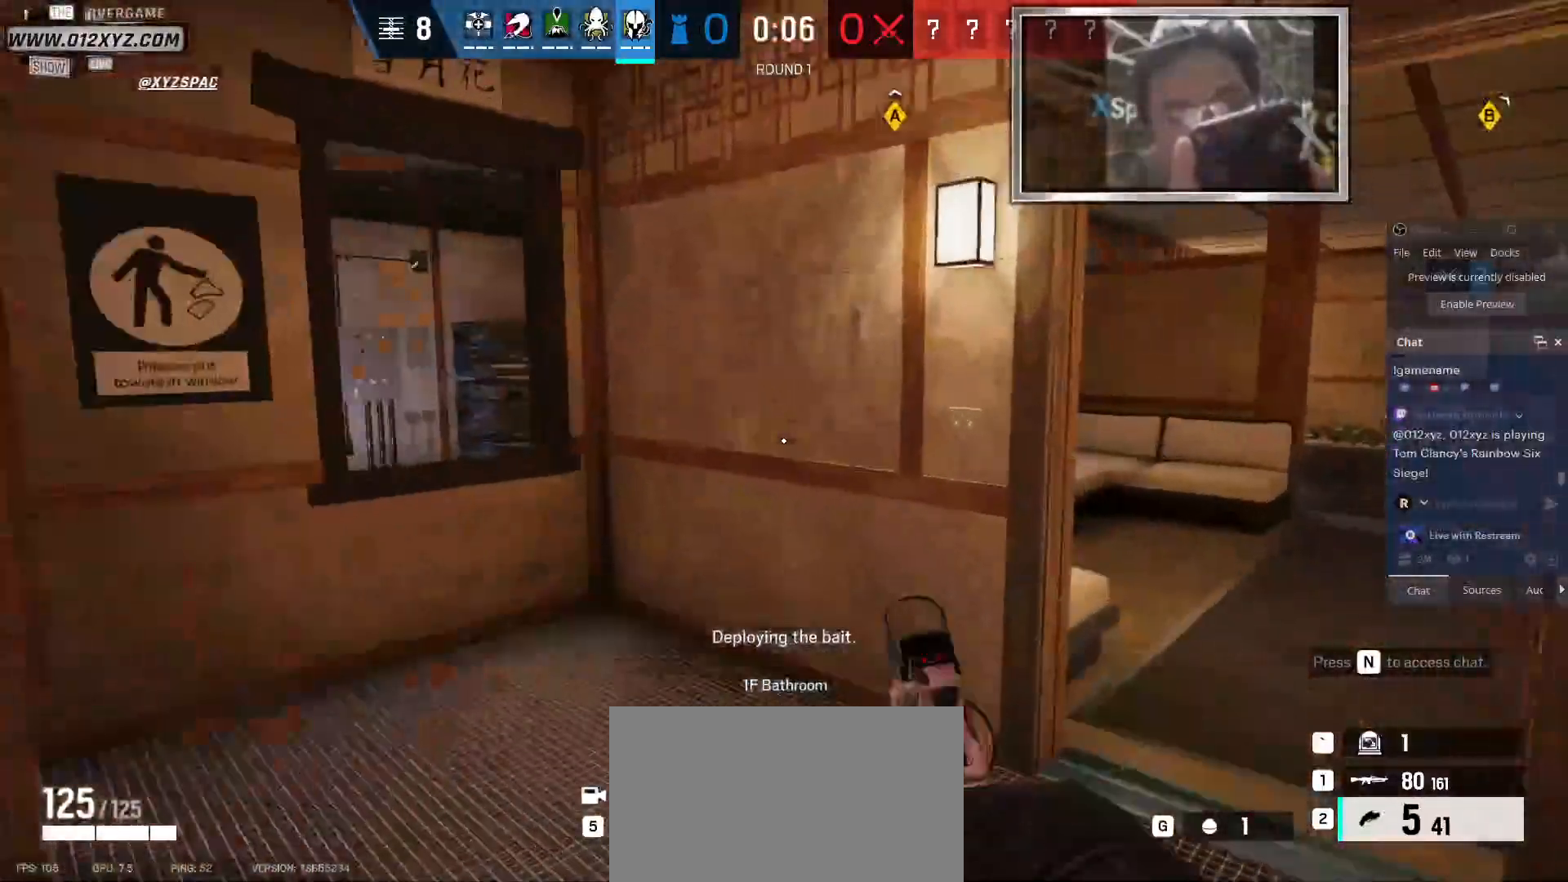
{"keys": ["shift", "w"], "mouse": [], "events": [[333, "d", "up"]]}
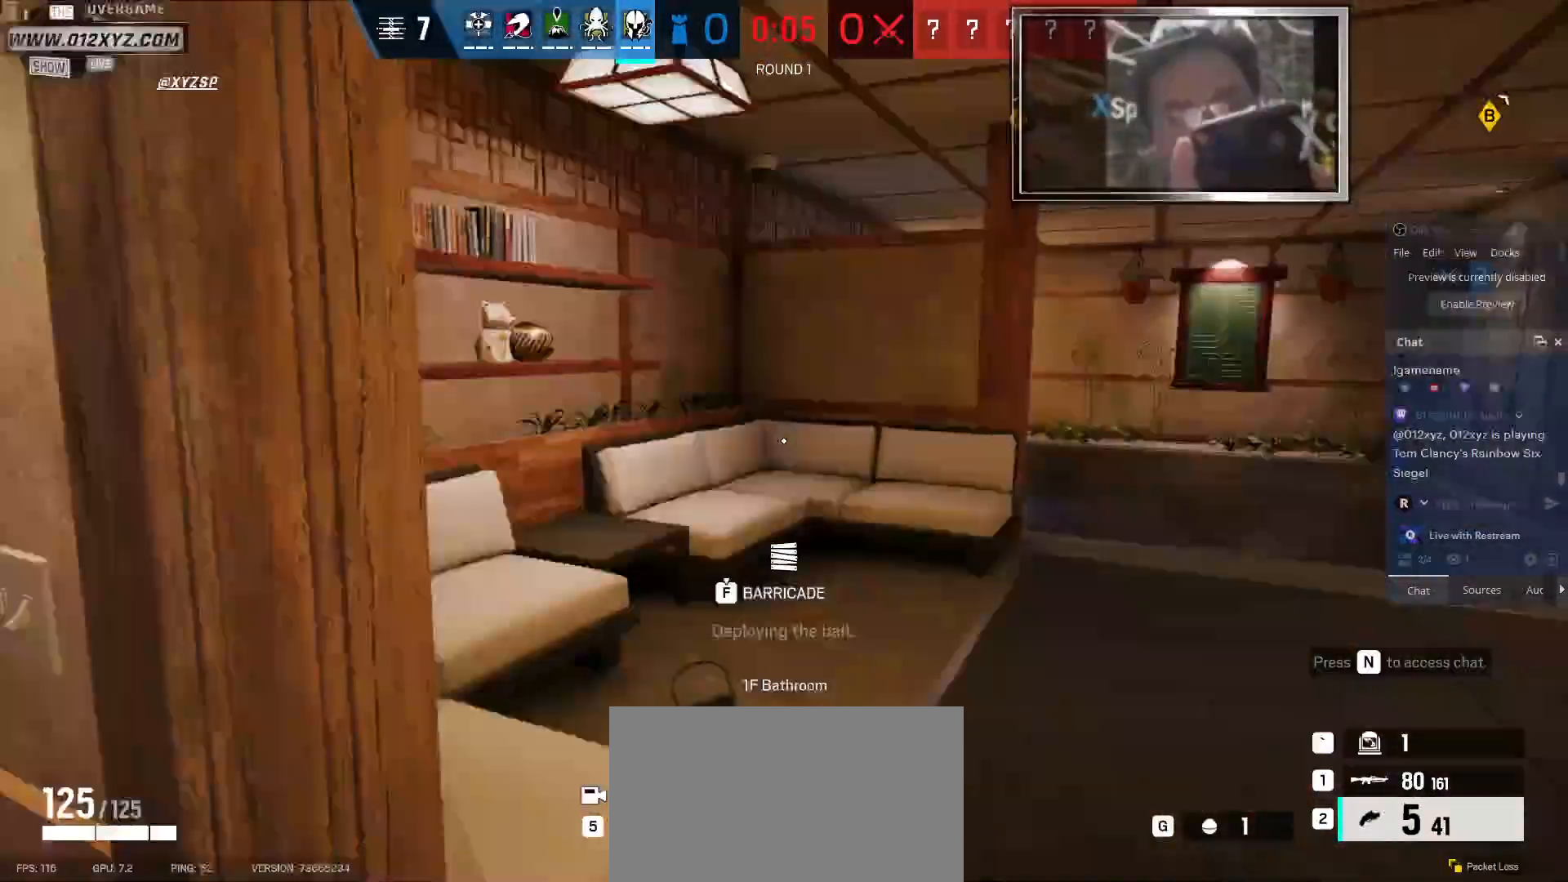
{"keys": ["shift", "w"], "mouse": [], "events": [[67, "d", "down"], [200, "d", "up"]]}
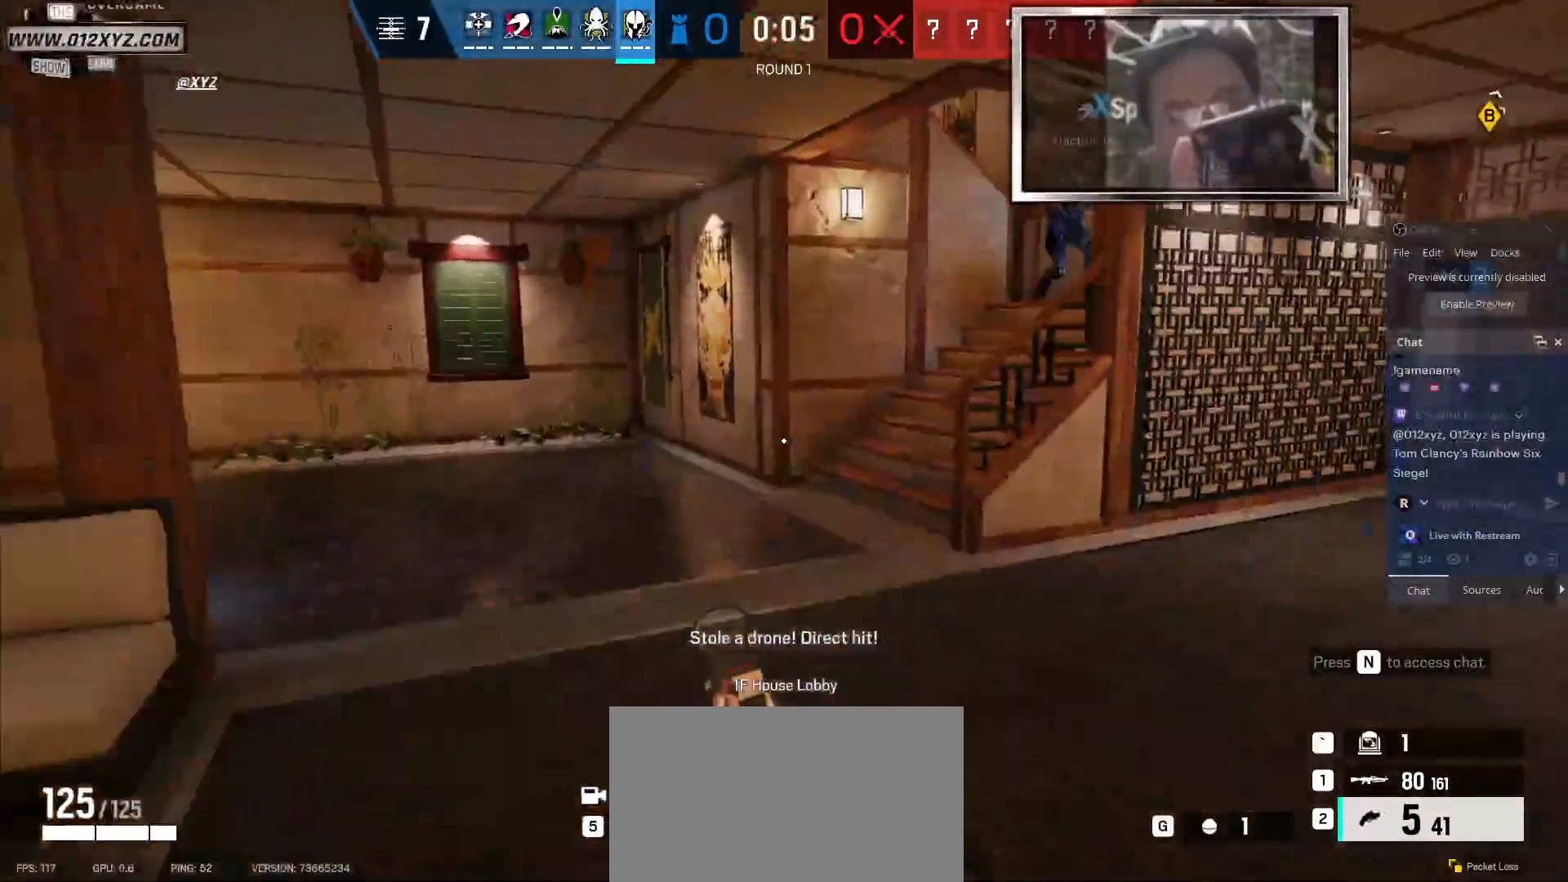
{"keys": ["shift", "w"], "mouse": [], "events": []}
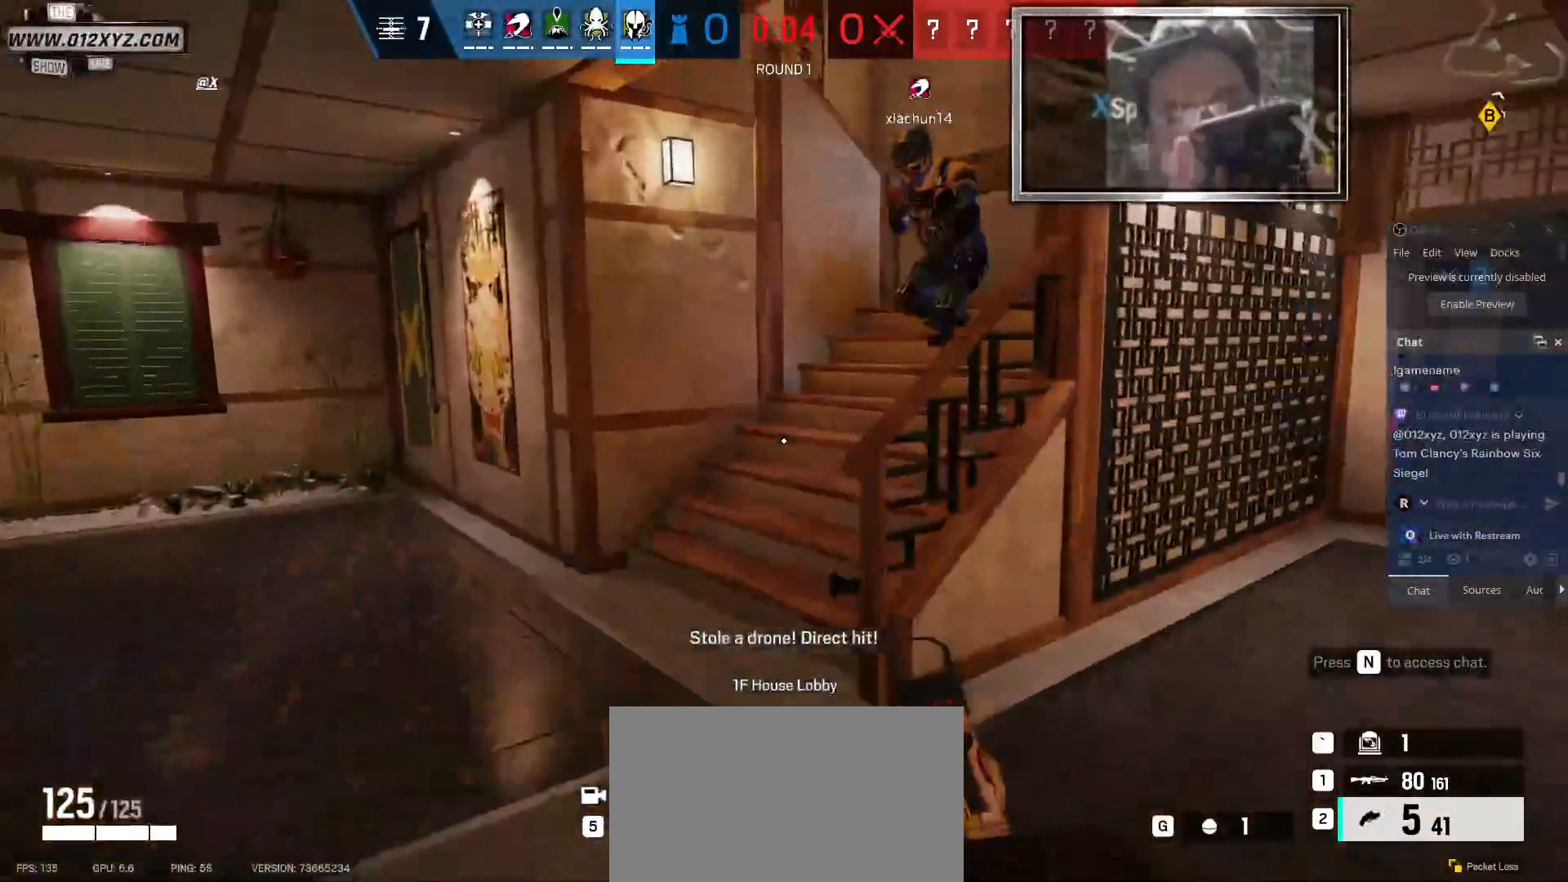
{"keys": ["shift", "w"], "mouse": [], "events": []}
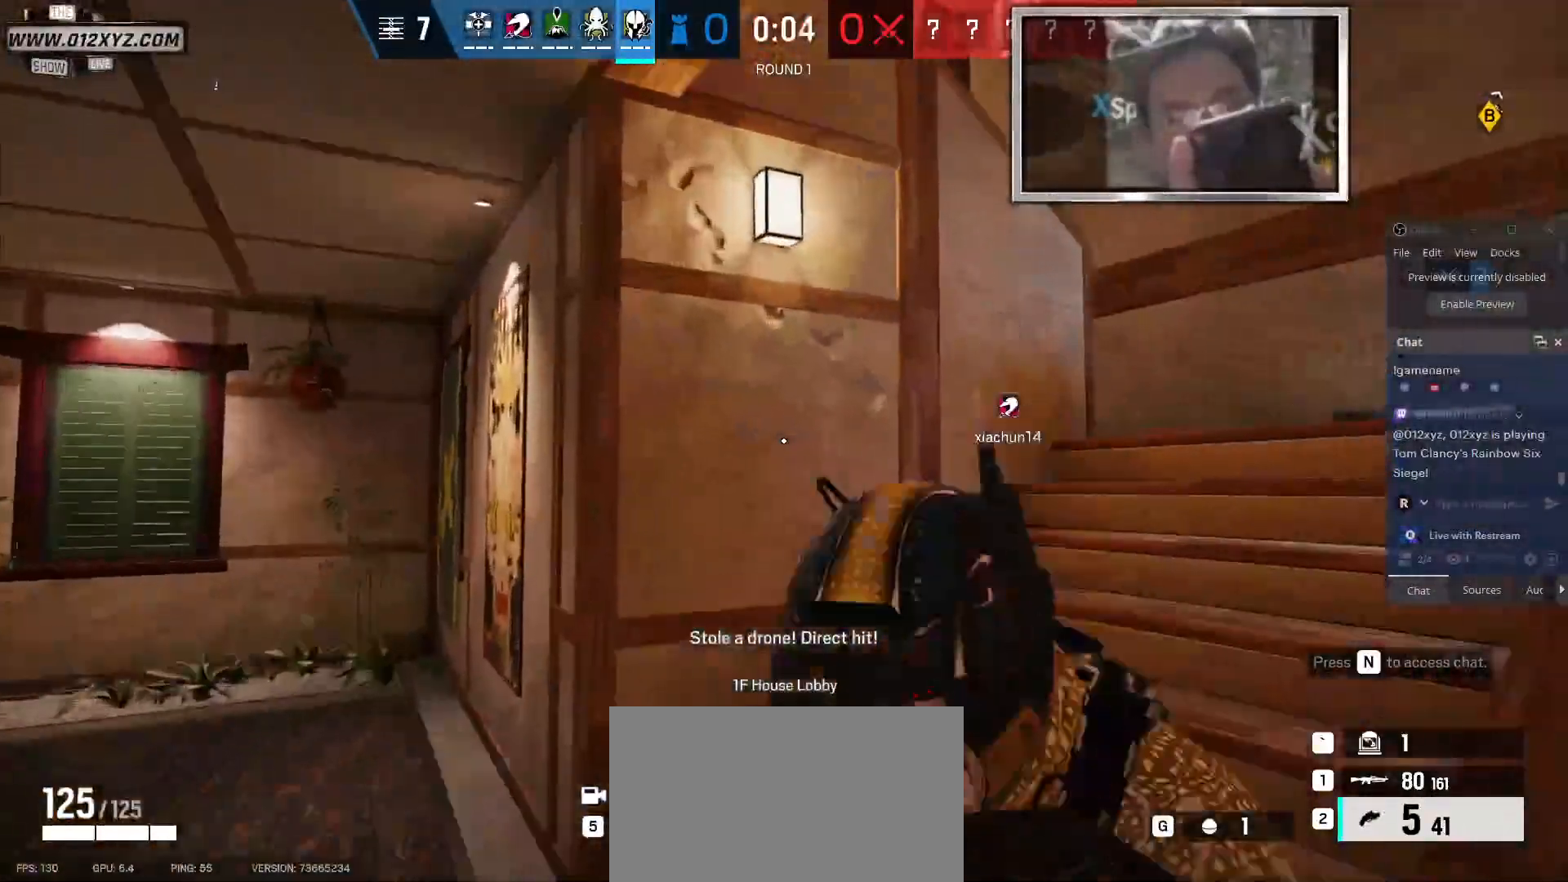
{"keys": ["shift", "w"], "mouse": [], "events": []}
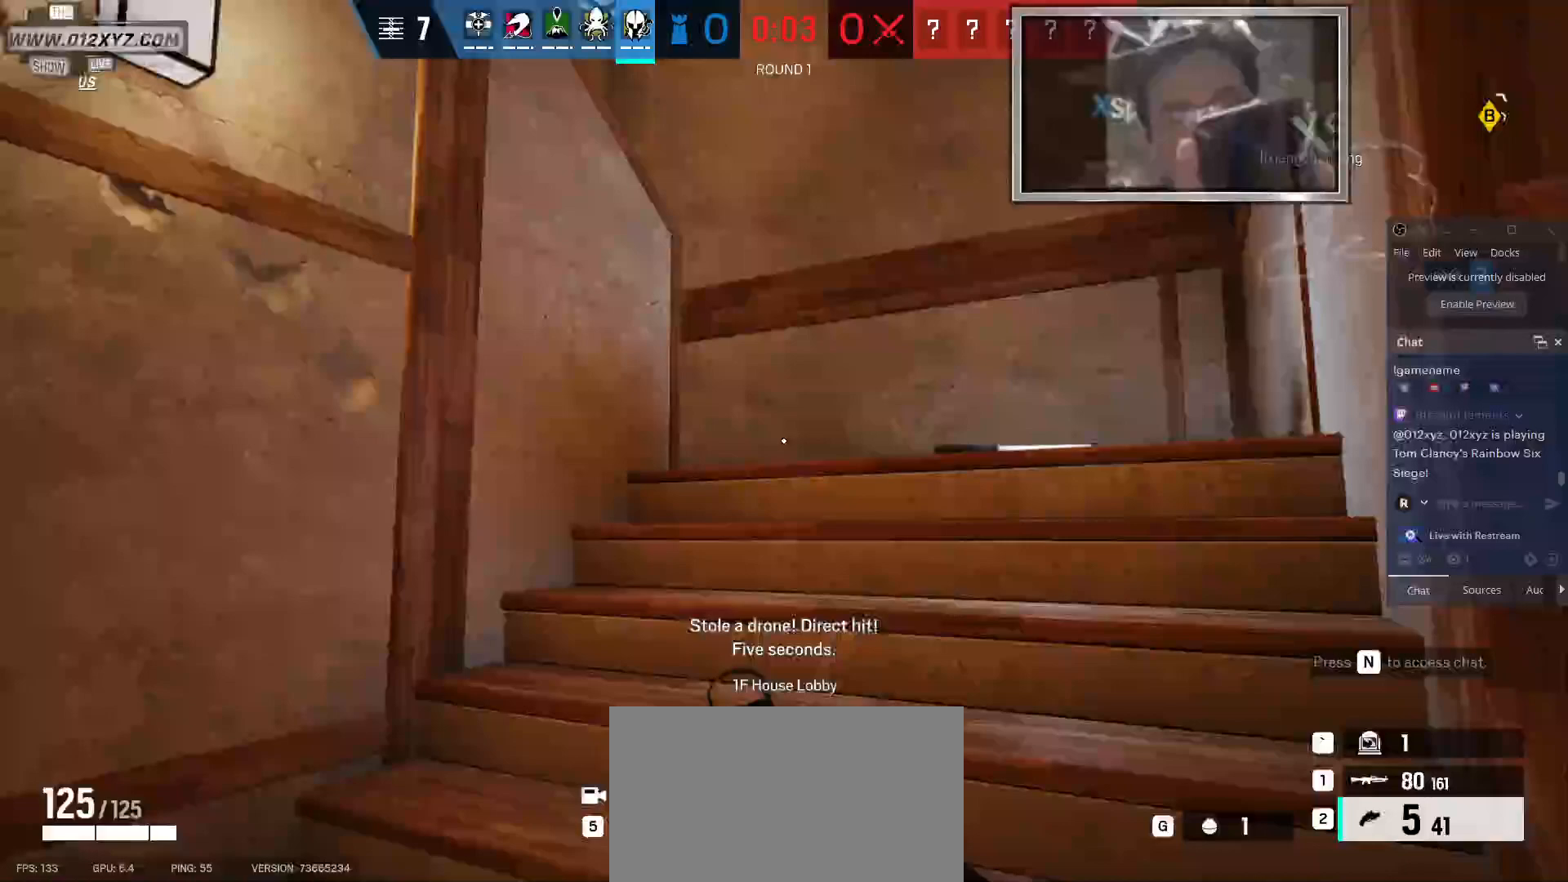
{"keys": ["shift", "w"], "mouse": [], "events": []}
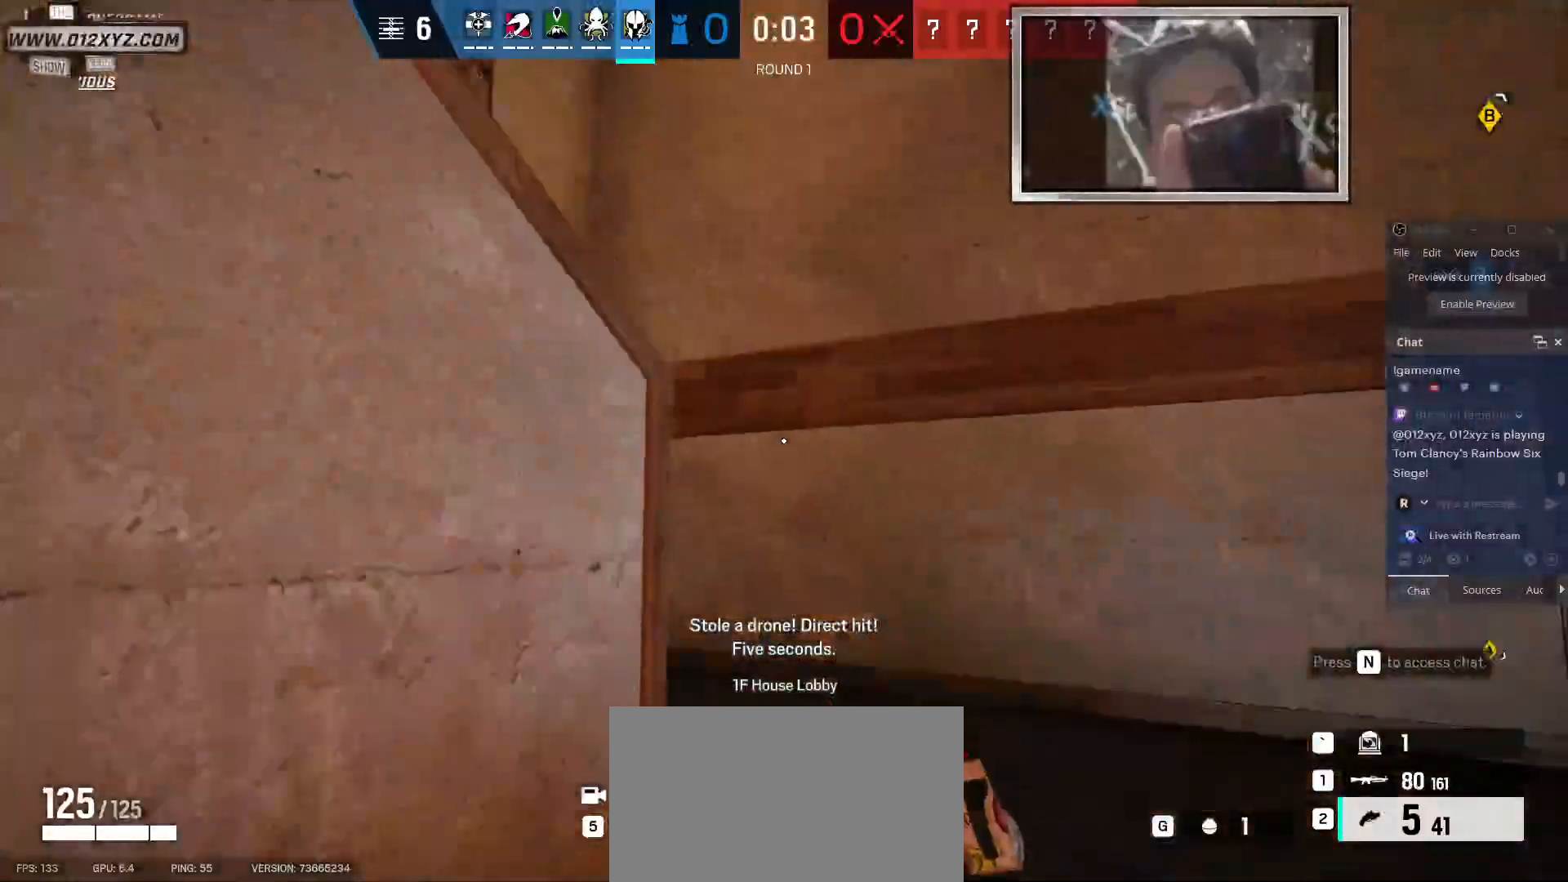
{"keys": ["w"], "mouse": [], "events": [[100, "d", "down"], [467, "shift", "up"], [500, "d", "up"]]}
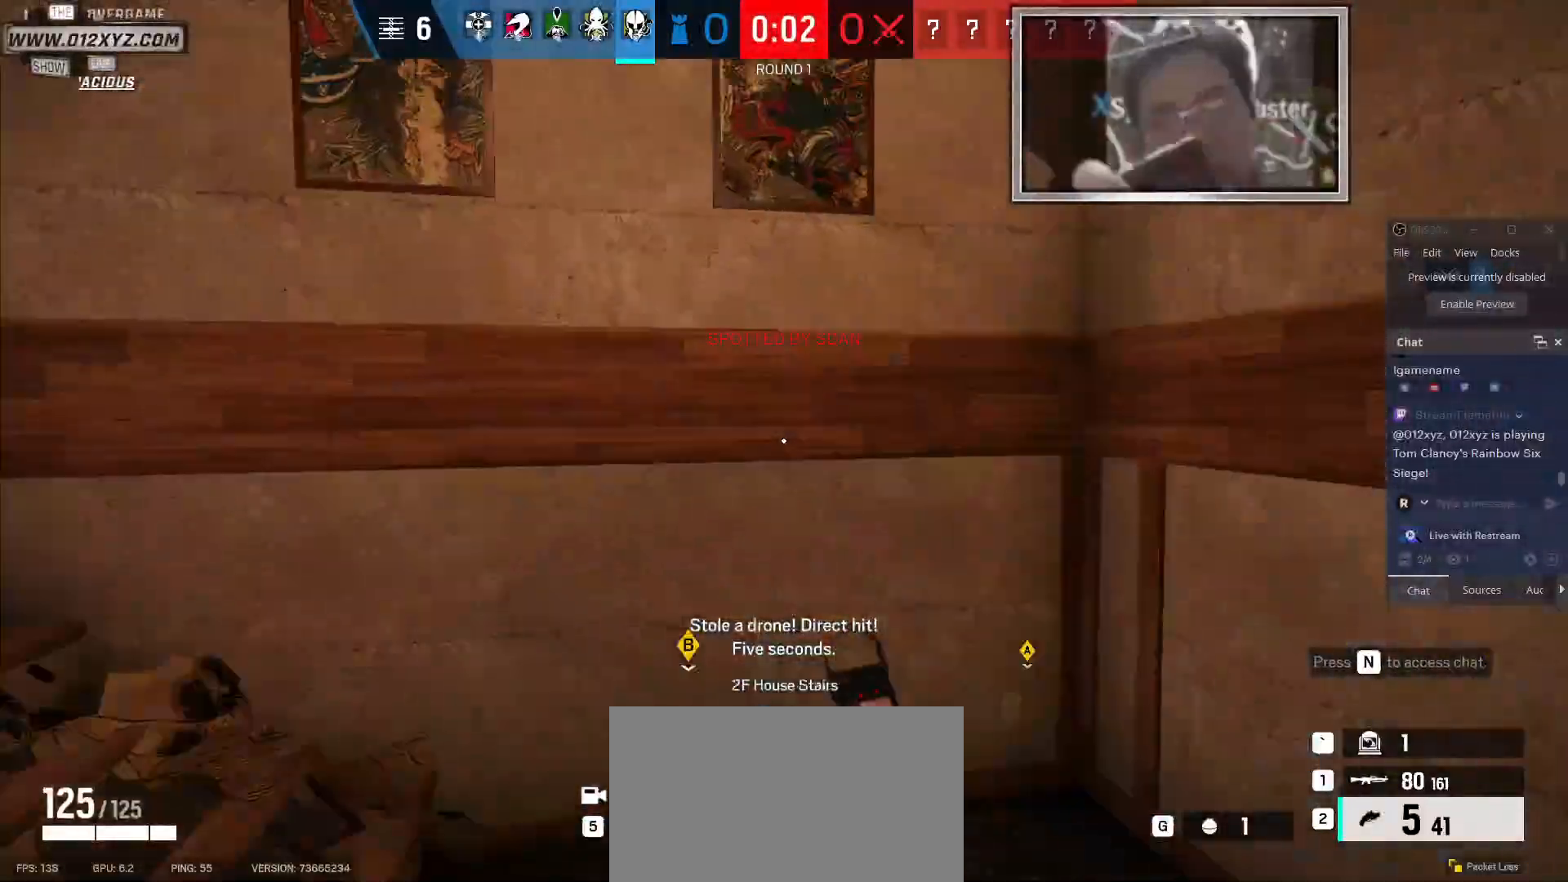
{"keys": ["w"], "mouse": [], "events": [[267, "1", "down"], [400, "1", "up"]]}
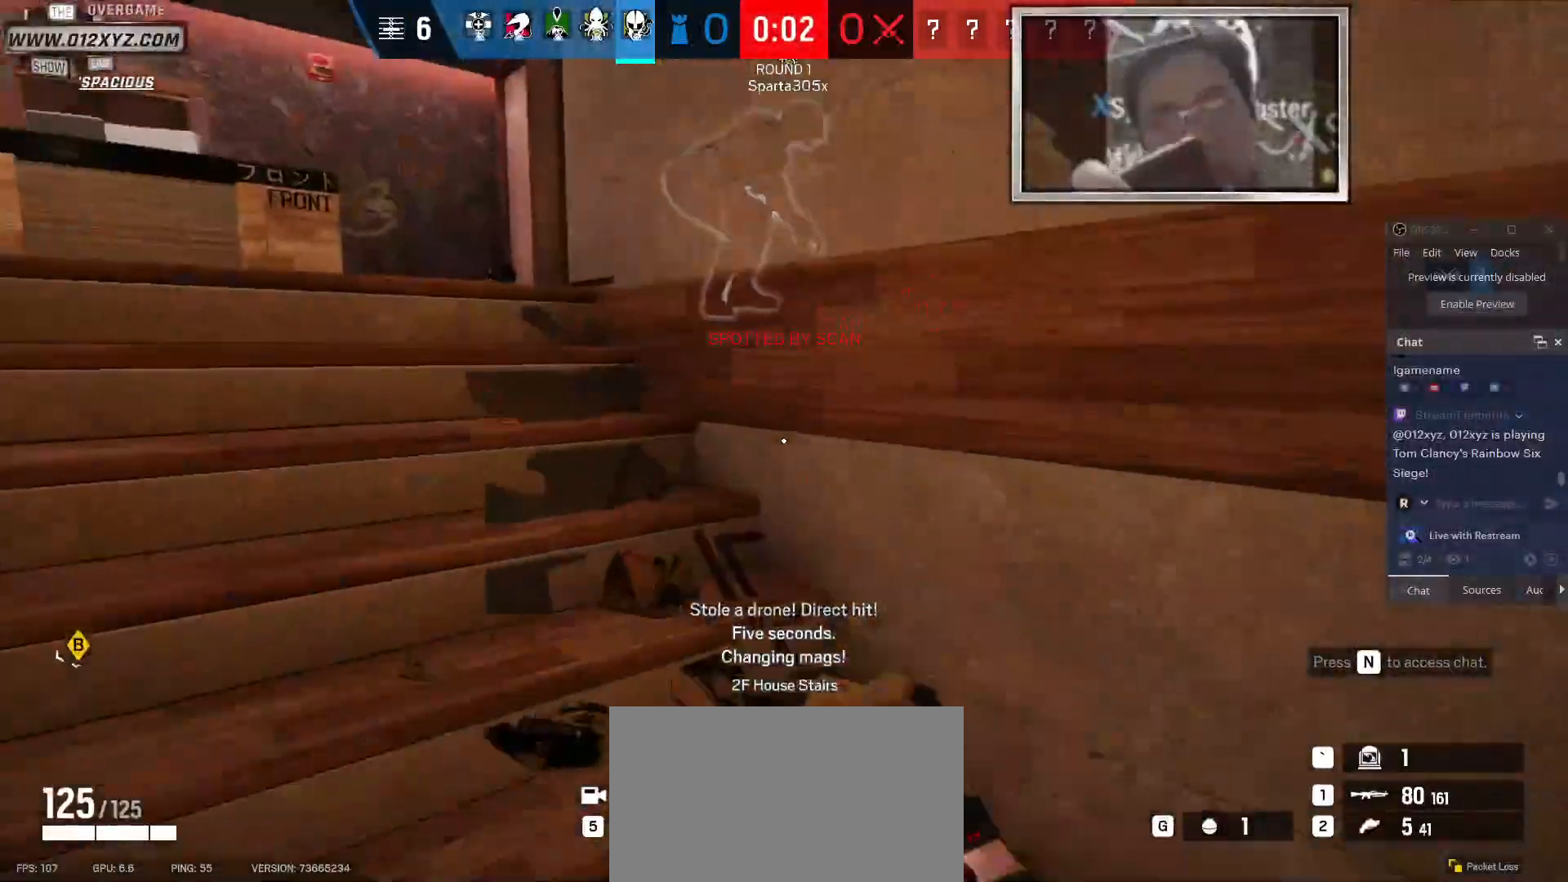
{"keys": ["shift", "w"], "mouse": [], "events": [[167, "shift", "down"]]}
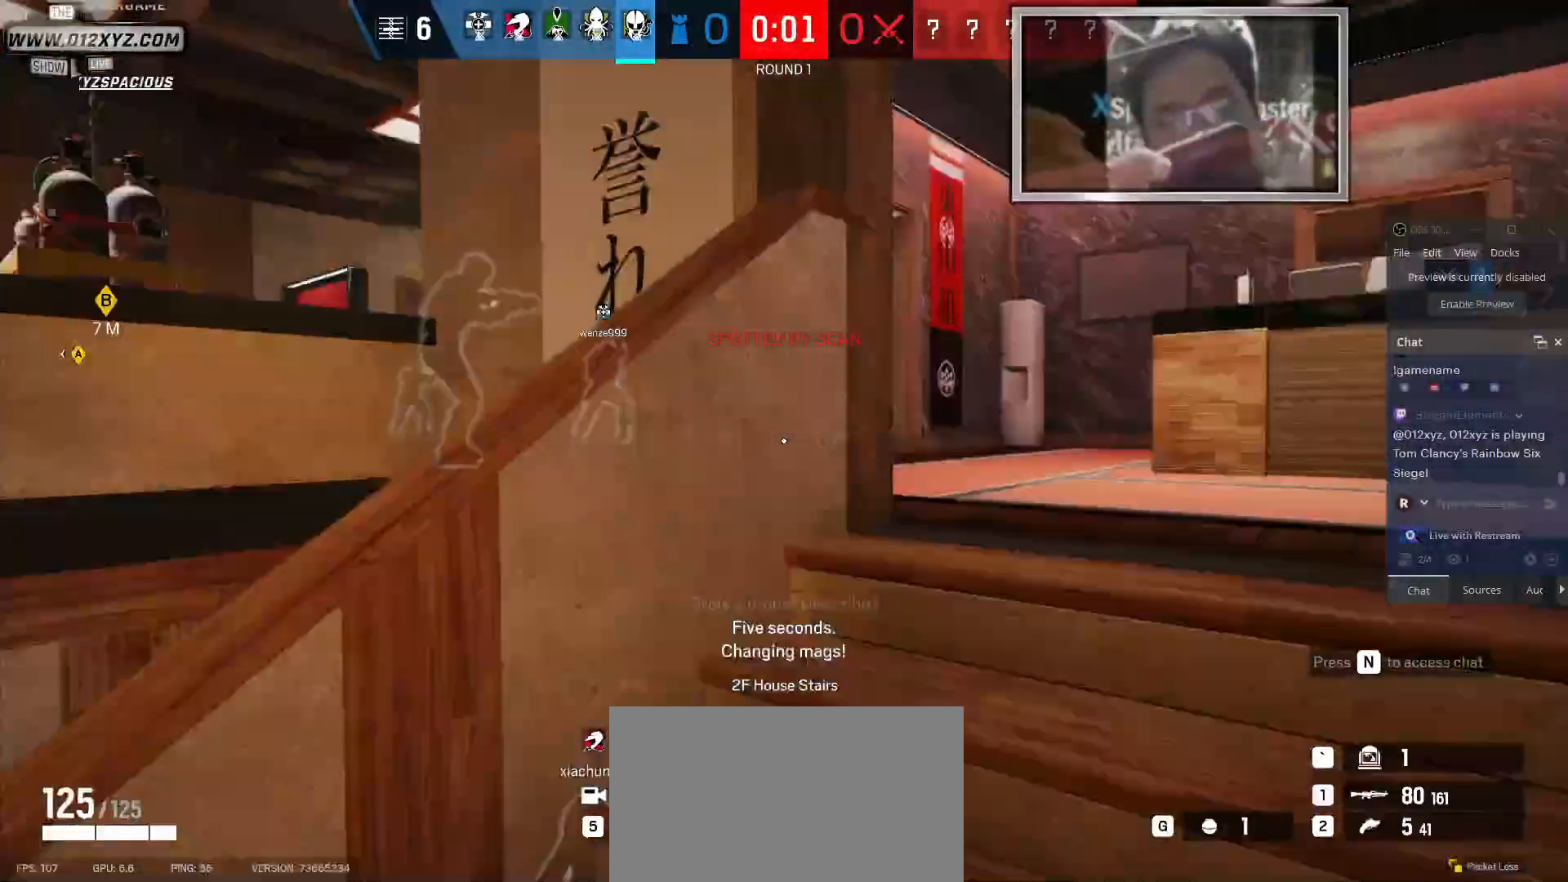
{"keys": ["d", "shift", "w"], "mouse": [], "events": [[33, "d", "down"]]}
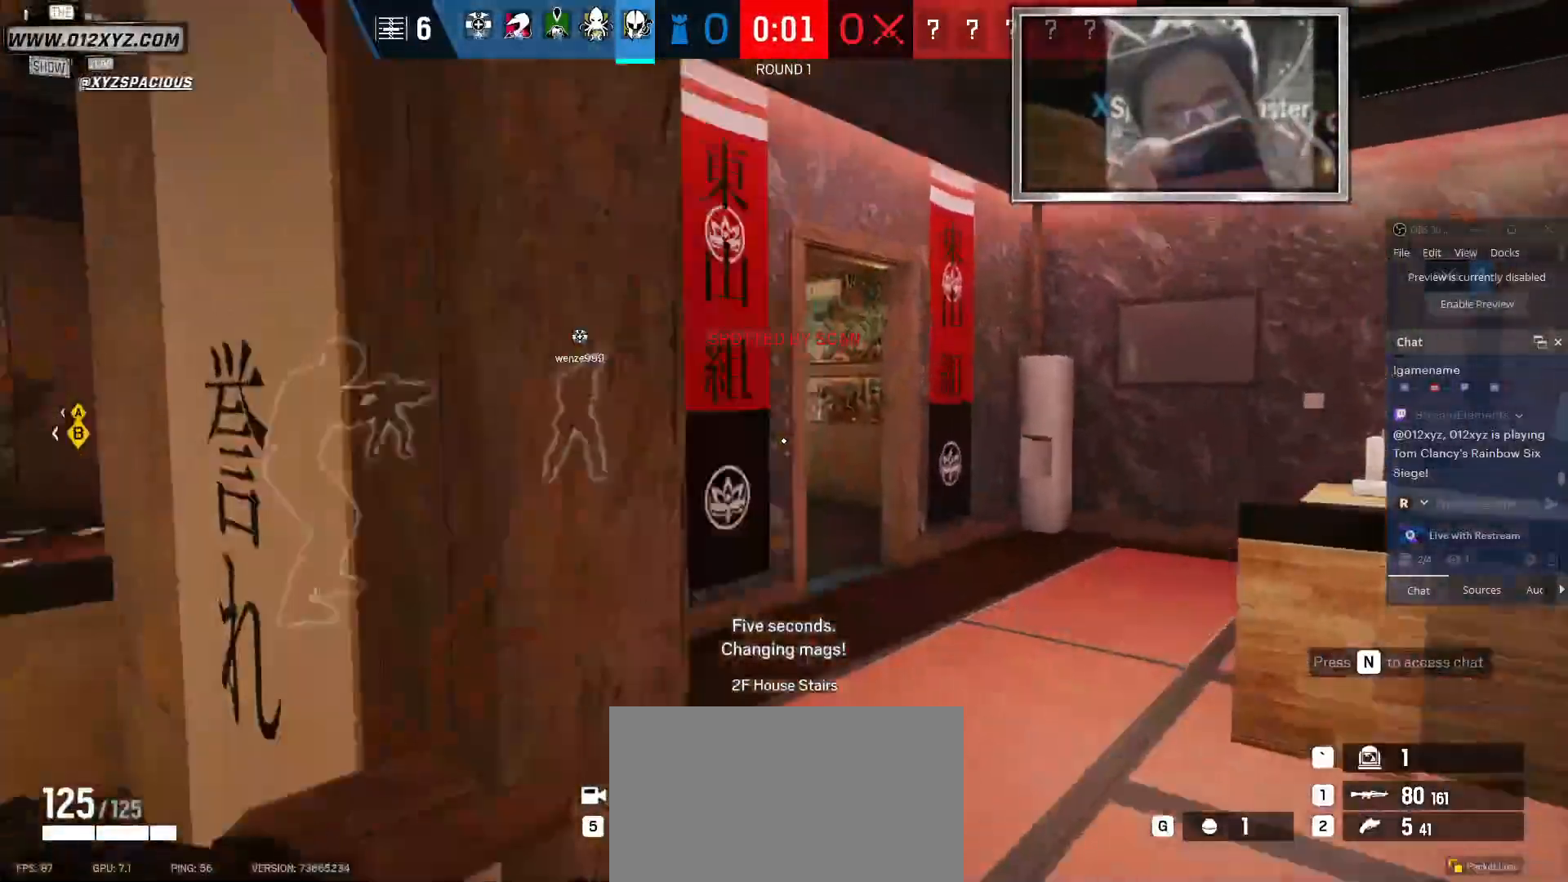
{"keys": ["d", "shift", "w"], "mouse": [], "events": []}